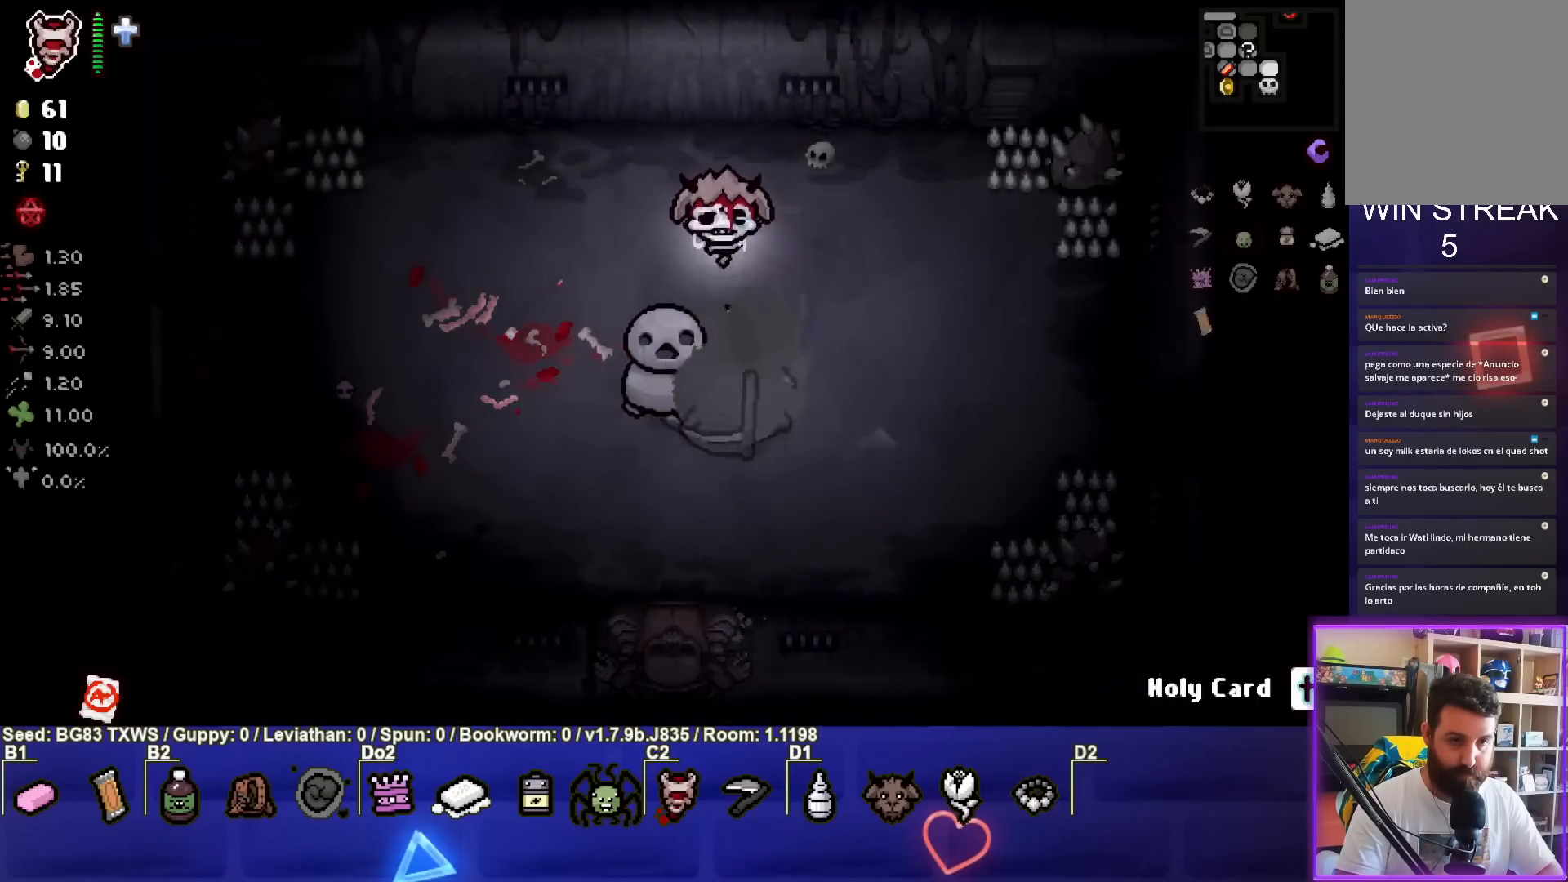
Gameplay with a controller (PlayStation layout); each line is a JSON object with the inputs held at the frame after it. "events" lists button and stick changes between this image and that frame as [ms after this image, input, new state], when the widget could be followed in between. Not read: right_stick.
{"buttons": [], "left_stick": "left", "events": [[150, "CROSS", "up"], [217, "left_stick", "left"]]}
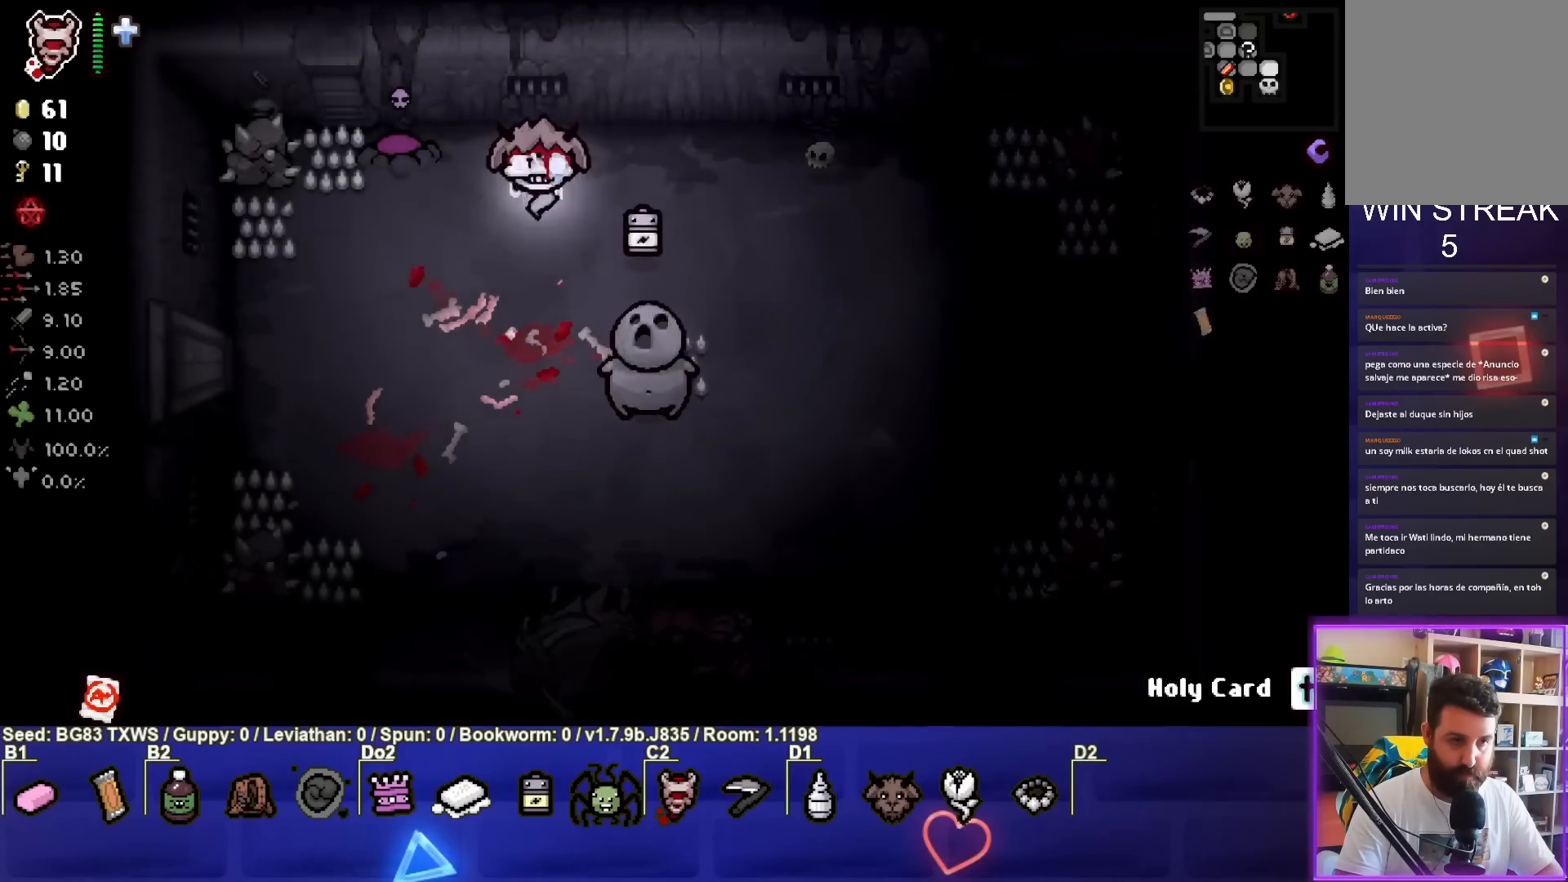
{"buttons": ["SQUARE"], "left_stick": "right", "events": [[50, "left_stick", "down"], [183, "left_stick", "up-right"], [317, "SQUARE", "down"], [483, "left_stick", "right"]]}
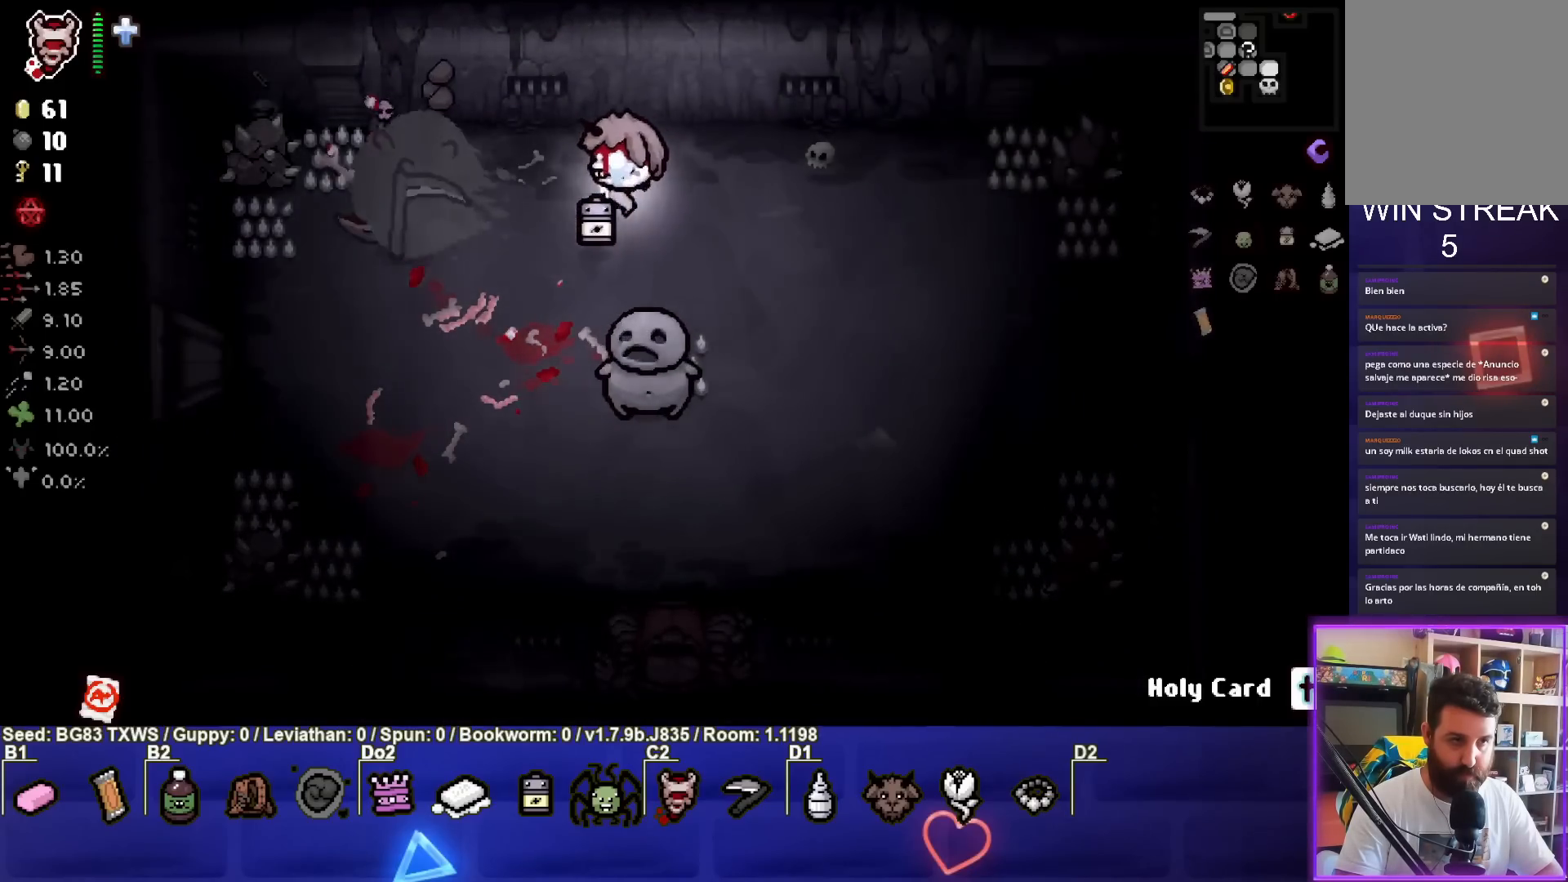
{"buttons": [], "left_stick": "down", "events": [[17, "SQUARE", "up"], [133, "left_stick", "down-right"], [283, "left_stick", "center"], [500, "left_stick", "down"]]}
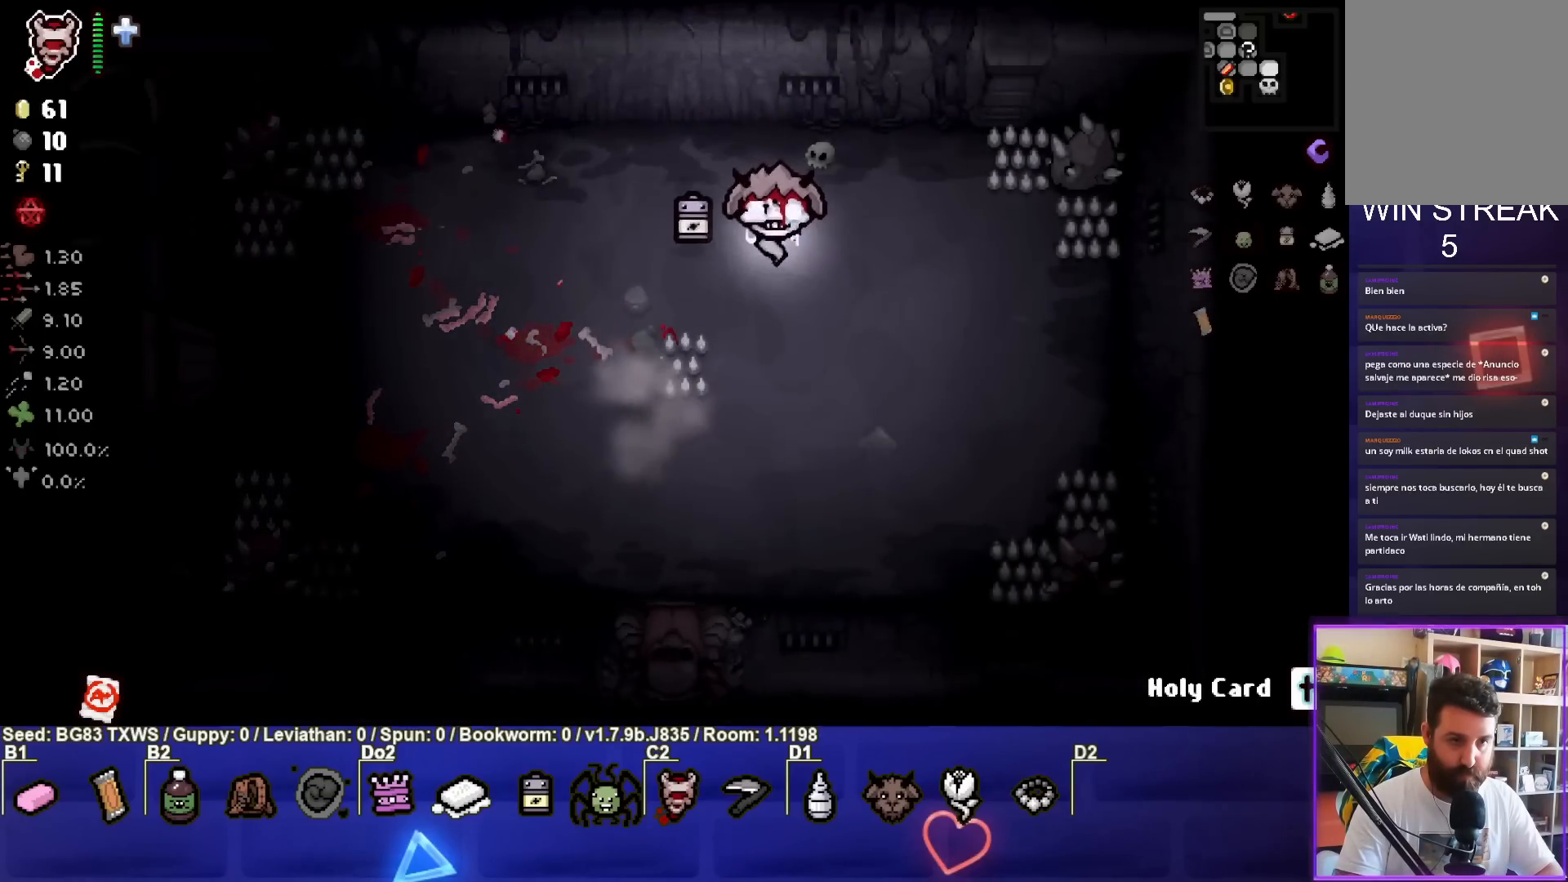
{"buttons": [], "left_stick": "down-left", "events": [[233, "left_stick", "center"], [417, "left_stick", "down-left"]]}
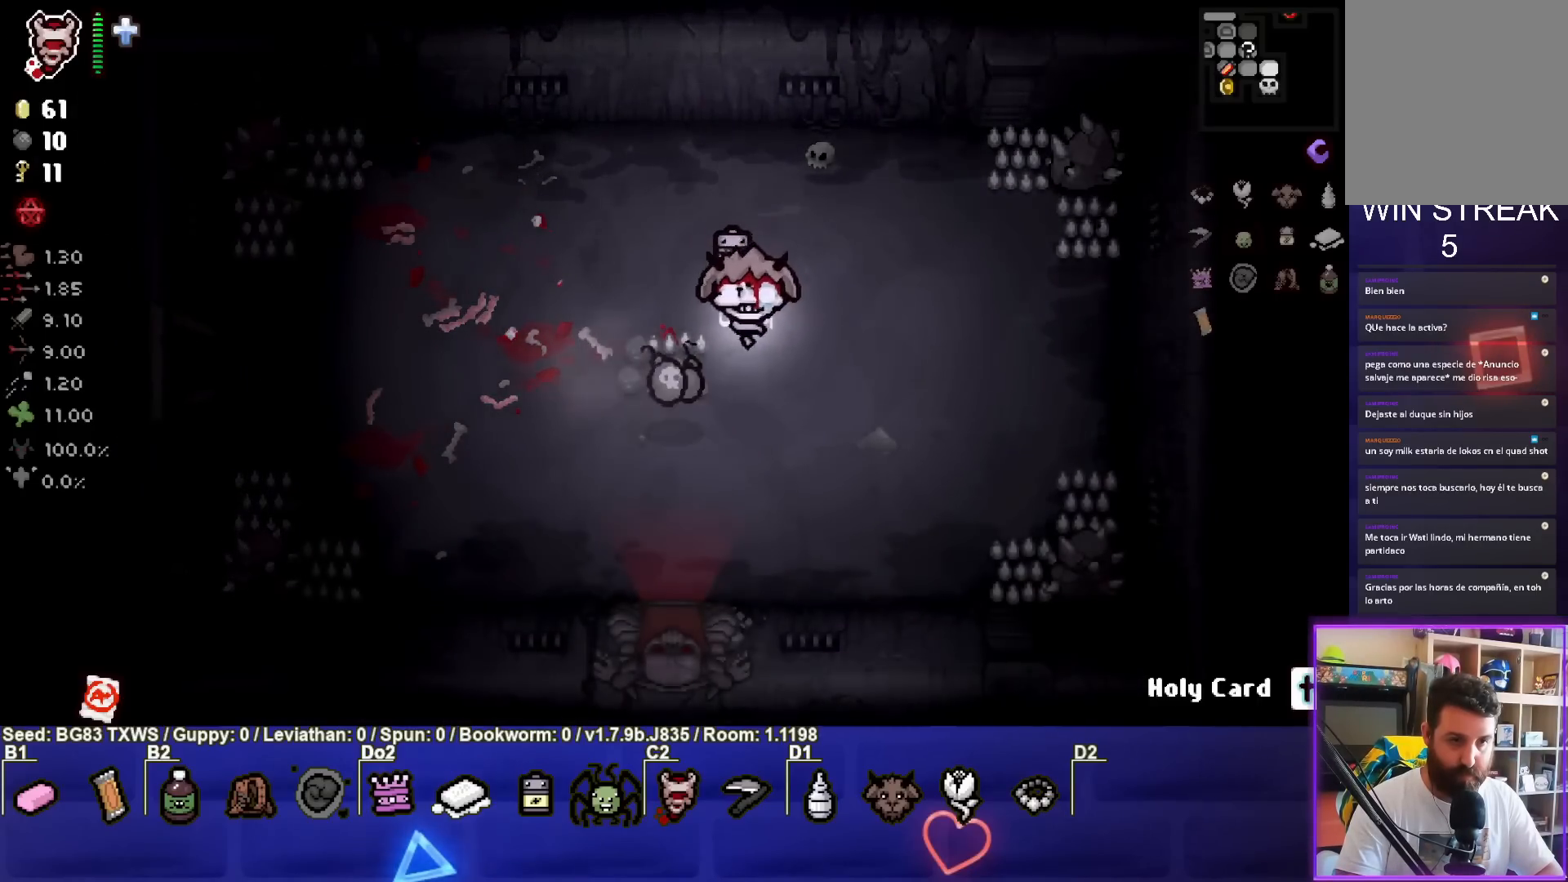
{"buttons": [], "left_stick": "left", "events": [[300, "left_stick", "left"]]}
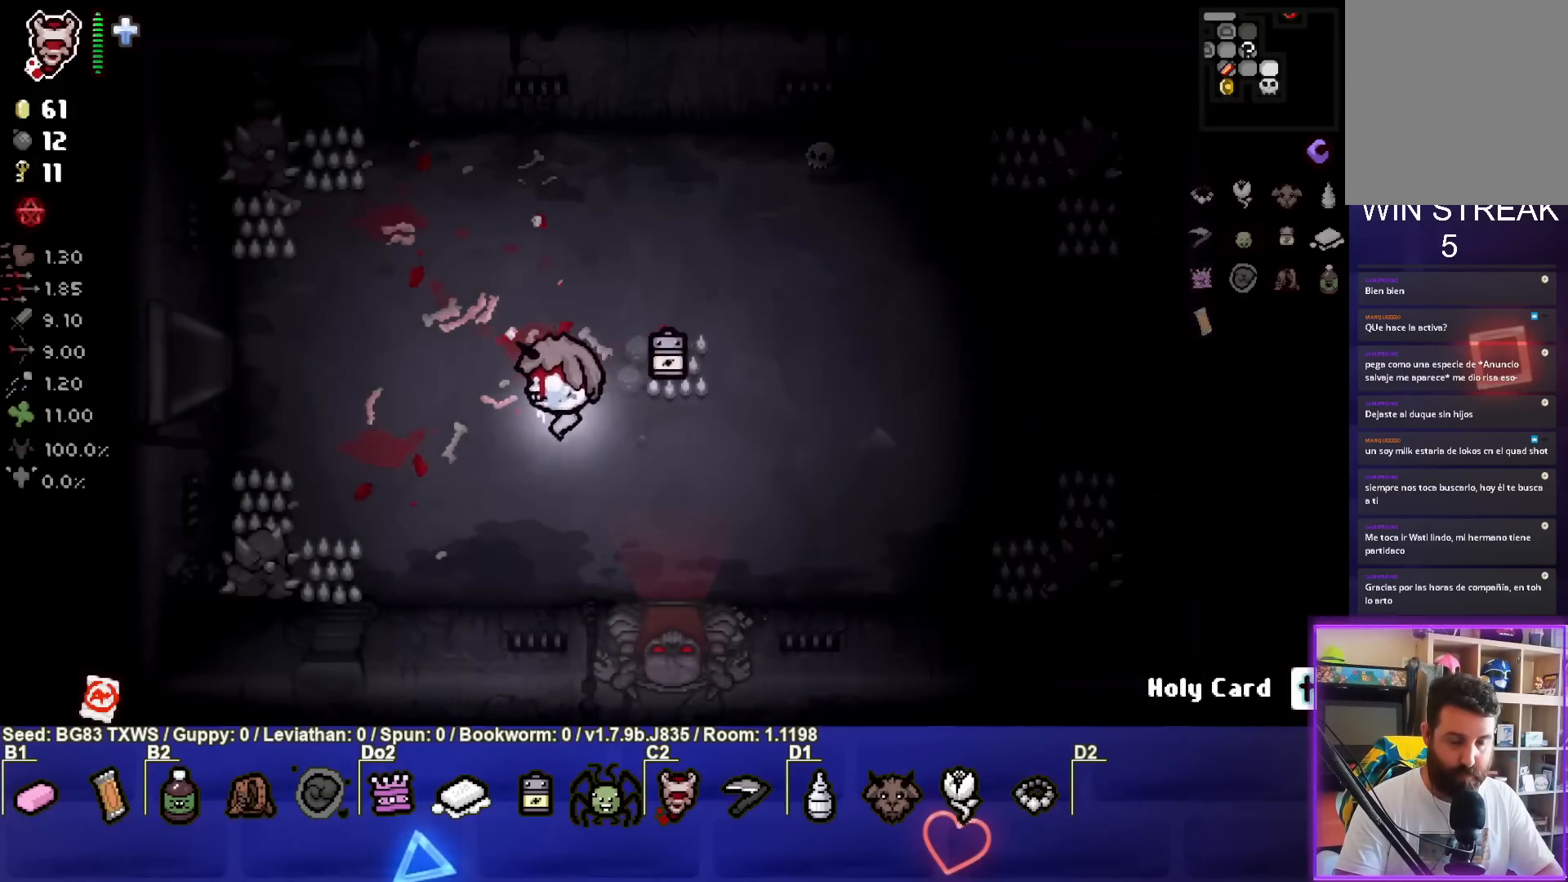
{"buttons": [], "left_stick": "left", "events": []}
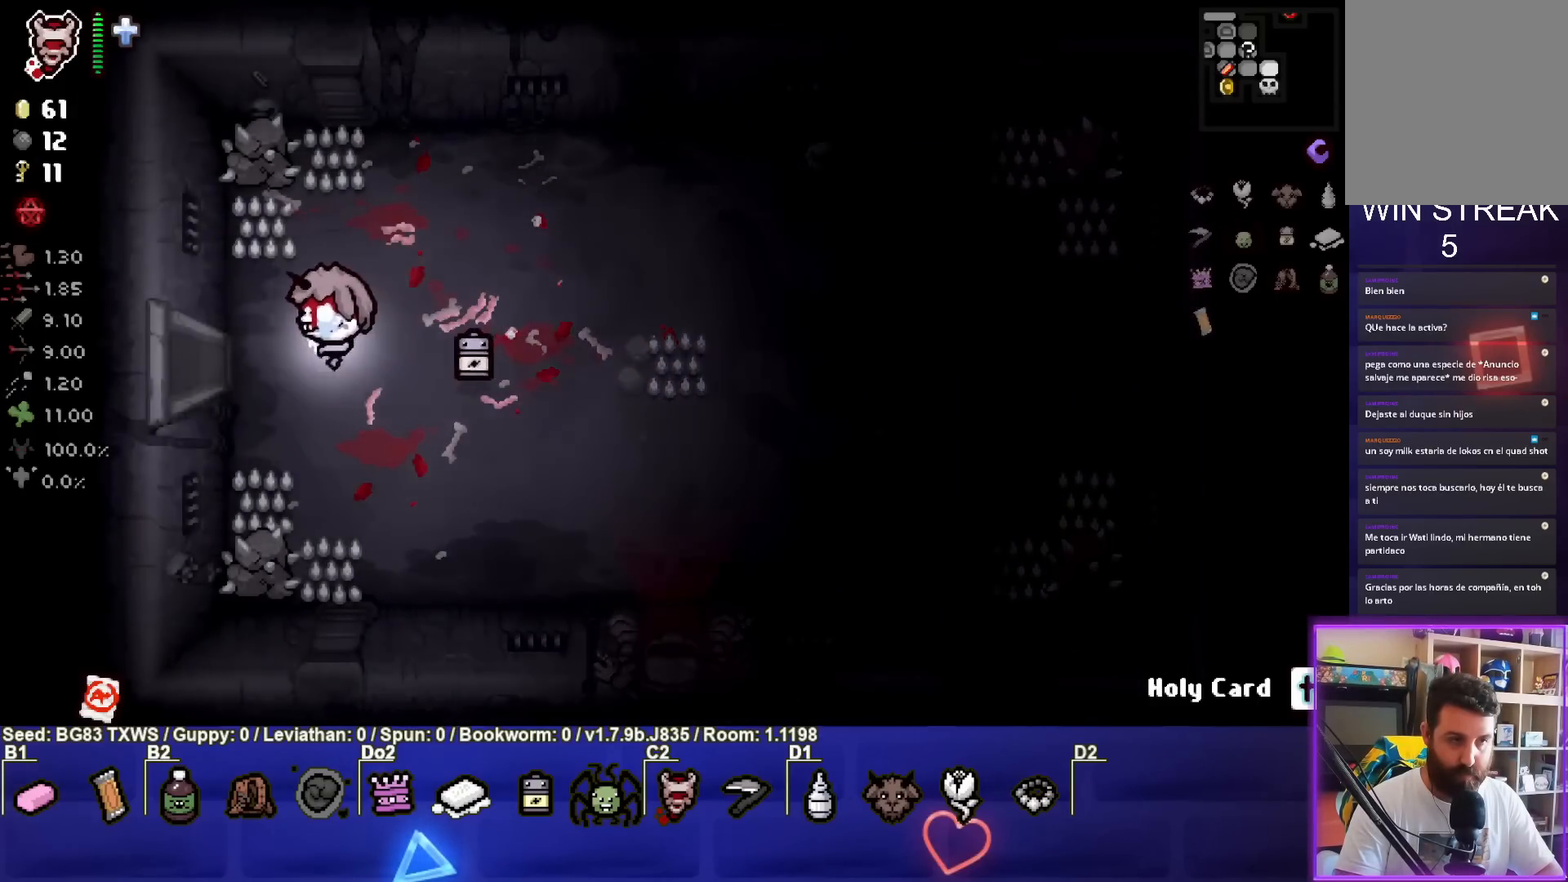
{"buttons": [], "left_stick": "center", "events": [[350, "left_stick", "center"]]}
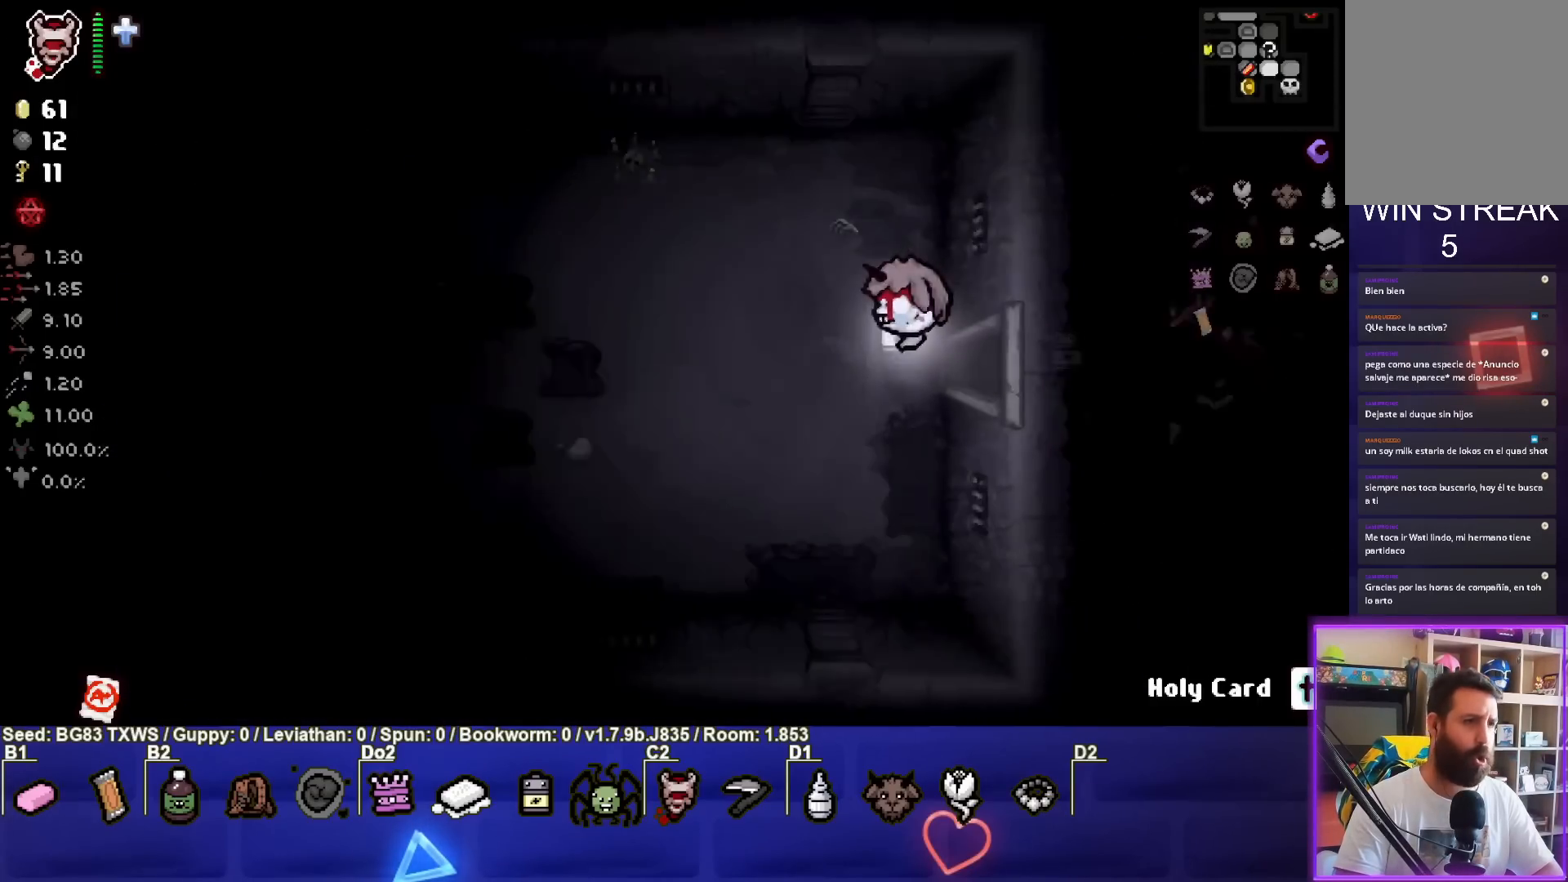
{"buttons": [], "left_stick": "left", "events": [[50, "left_stick", "left"]]}
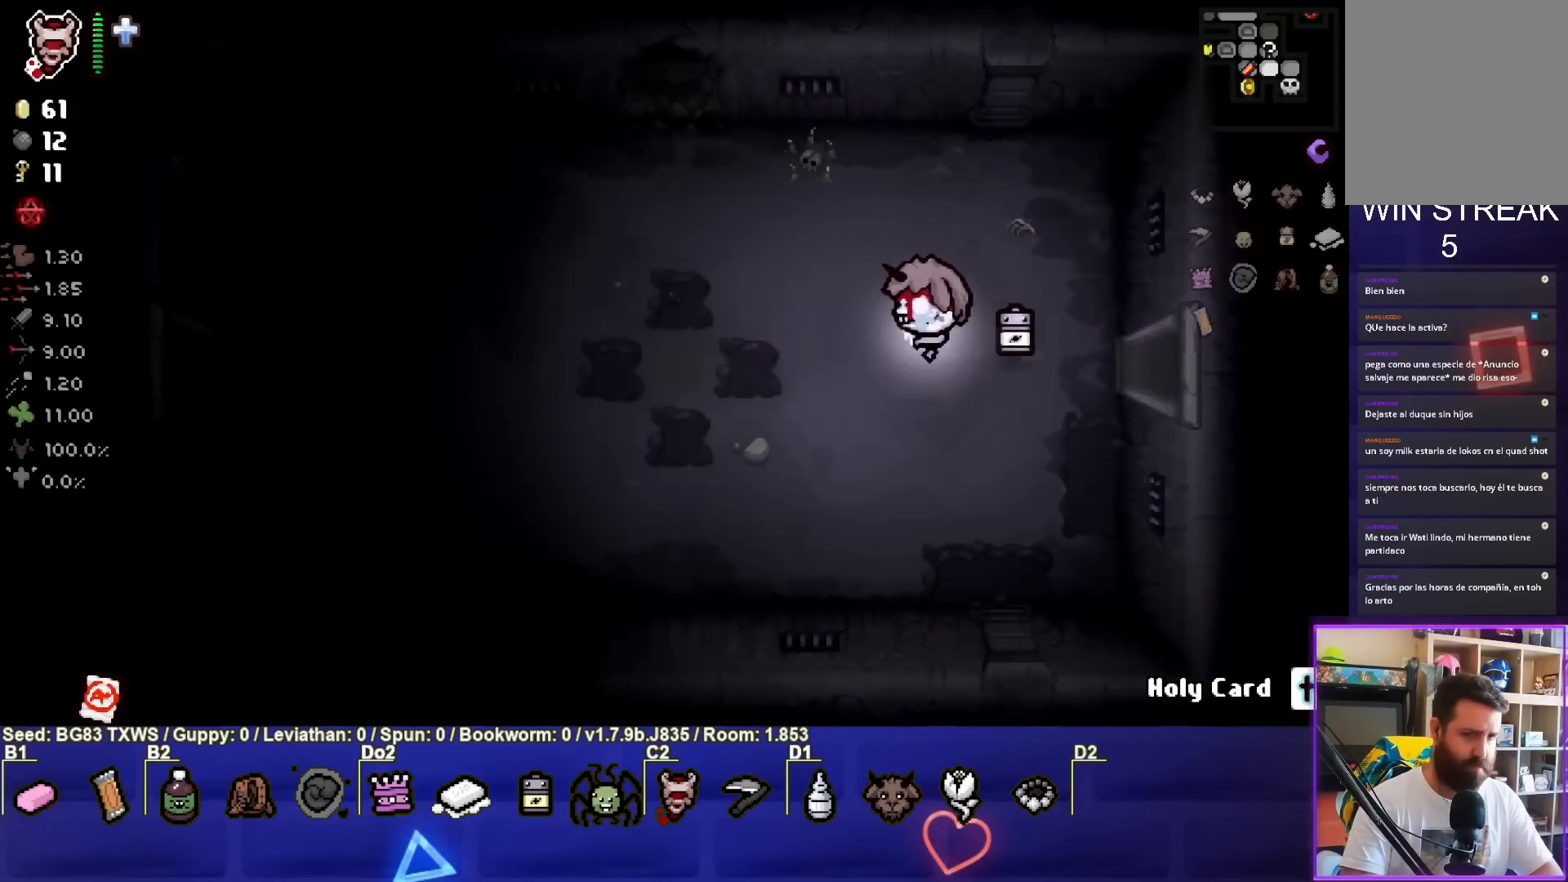
{"buttons": [], "left_stick": "left", "events": []}
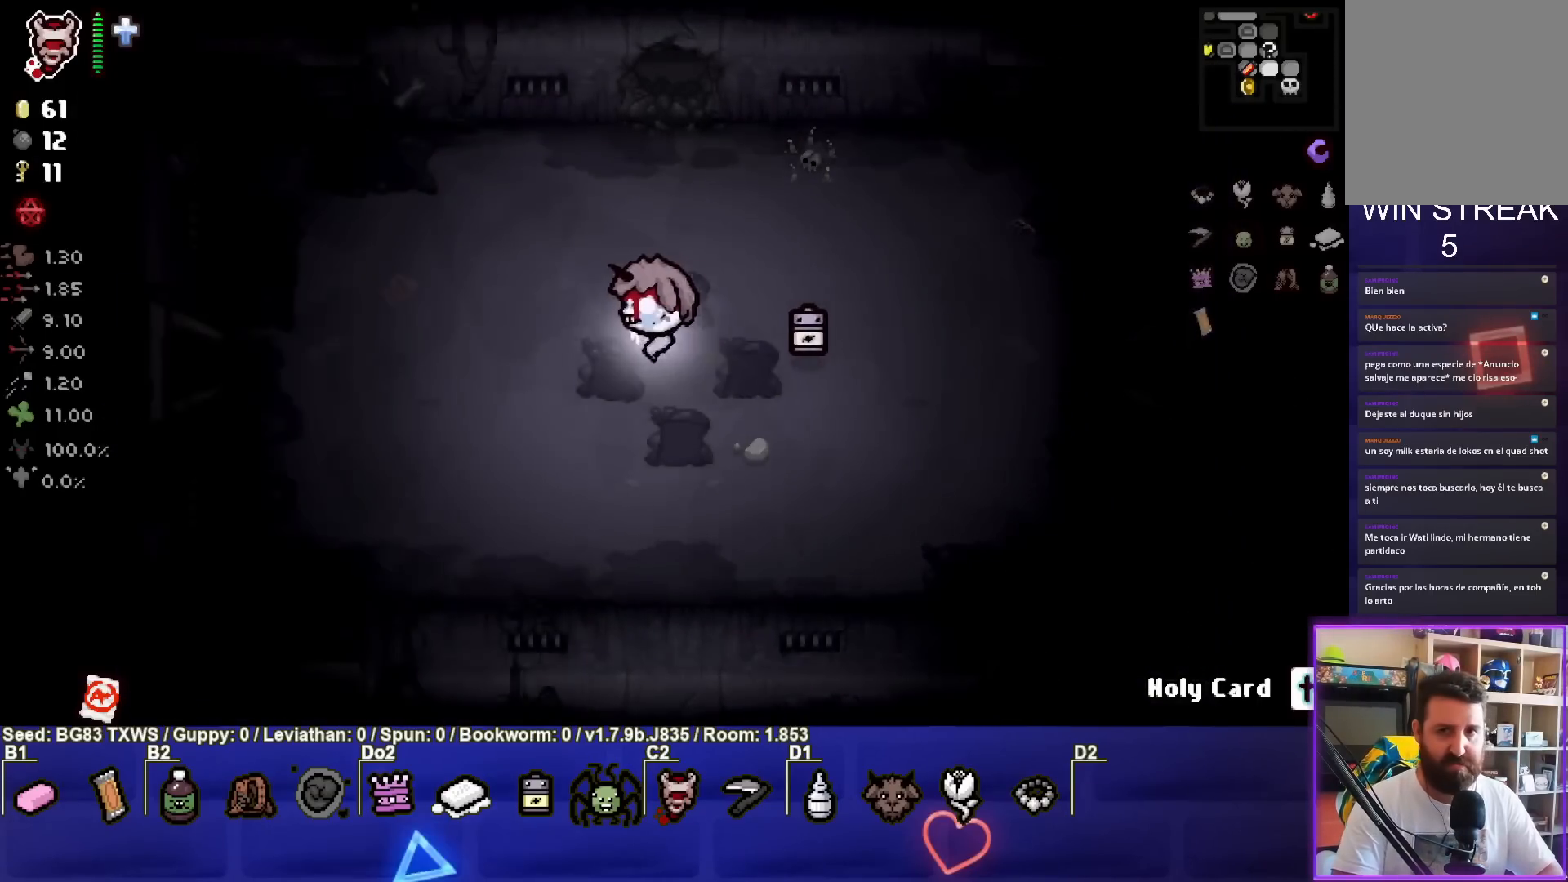
{"buttons": [], "left_stick": "left", "events": []}
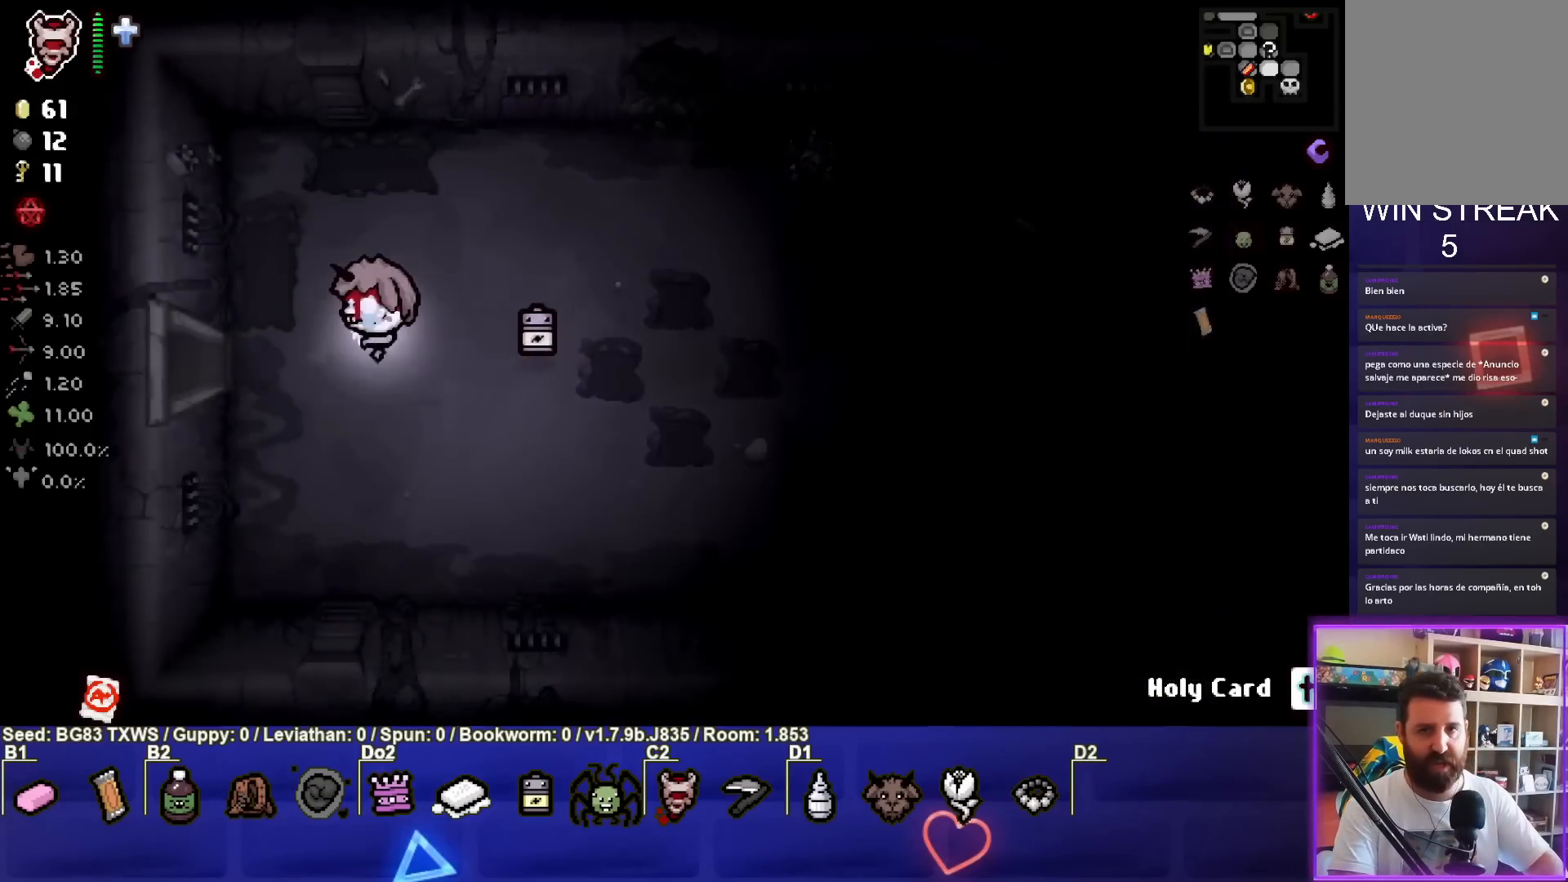
{"buttons": [], "left_stick": "left", "events": []}
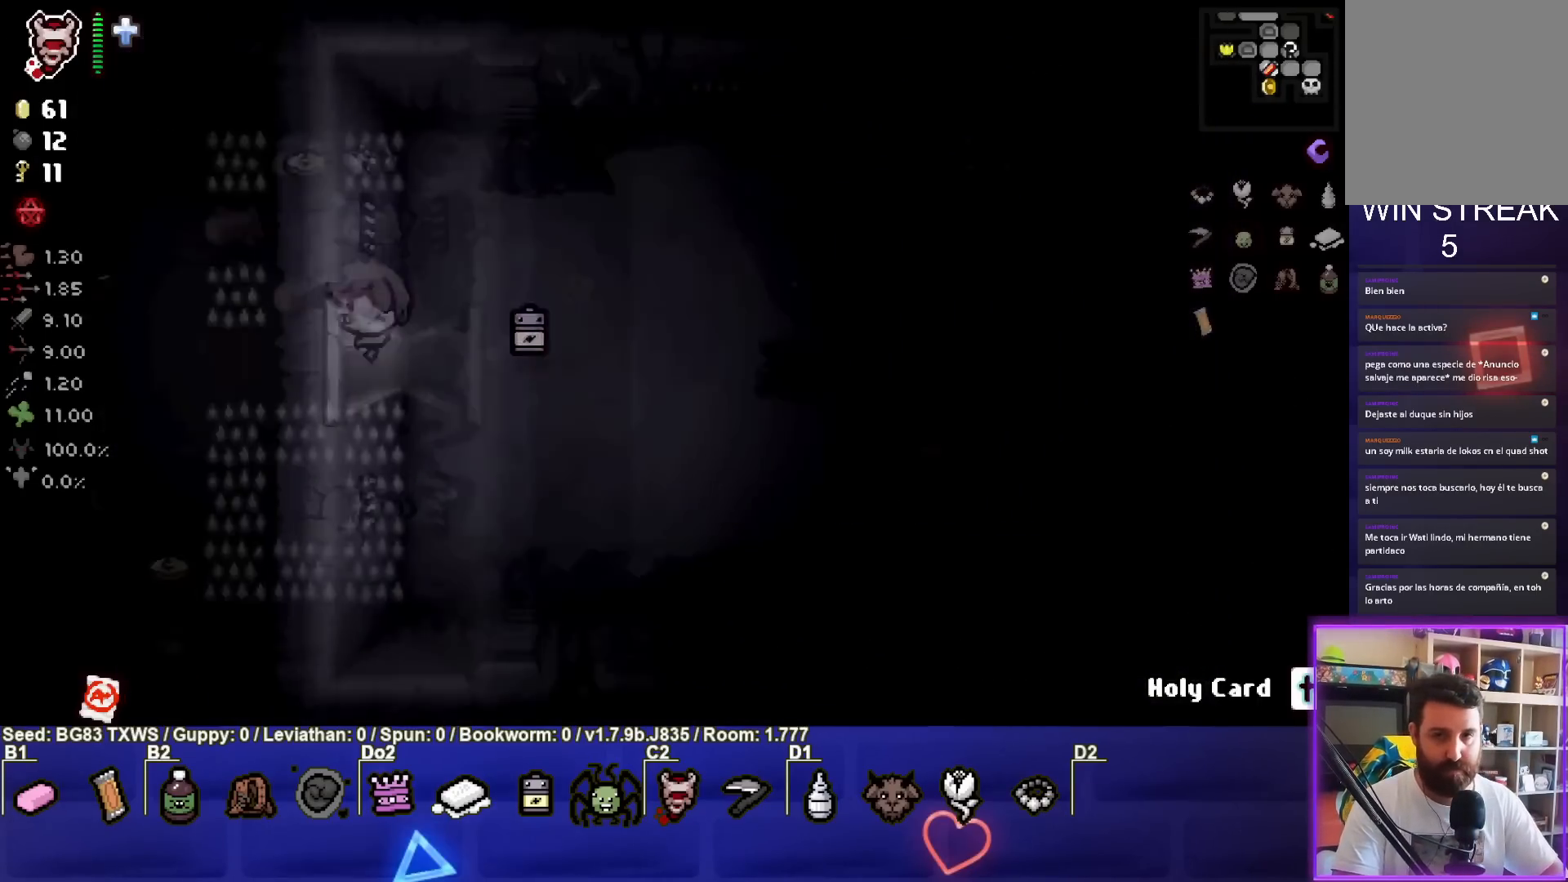
{"buttons": [], "left_stick": "down-left", "events": [[67, "left_stick", "center"], [267, "left_stick", "left"], [500, "left_stick", "down-left"]]}
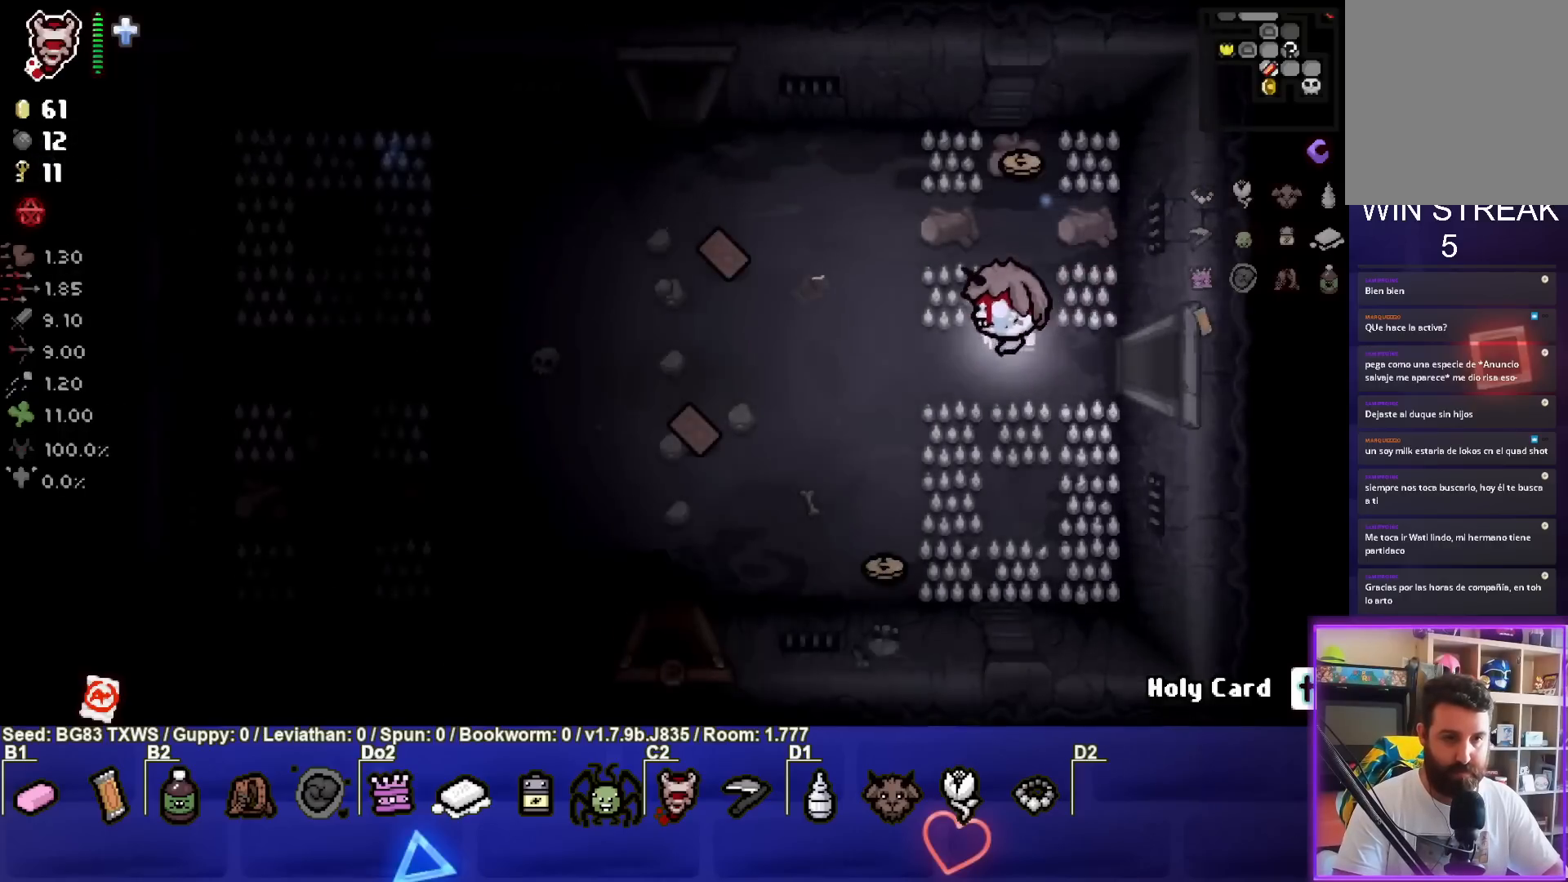
{"buttons": [], "left_stick": "down-left", "events": []}
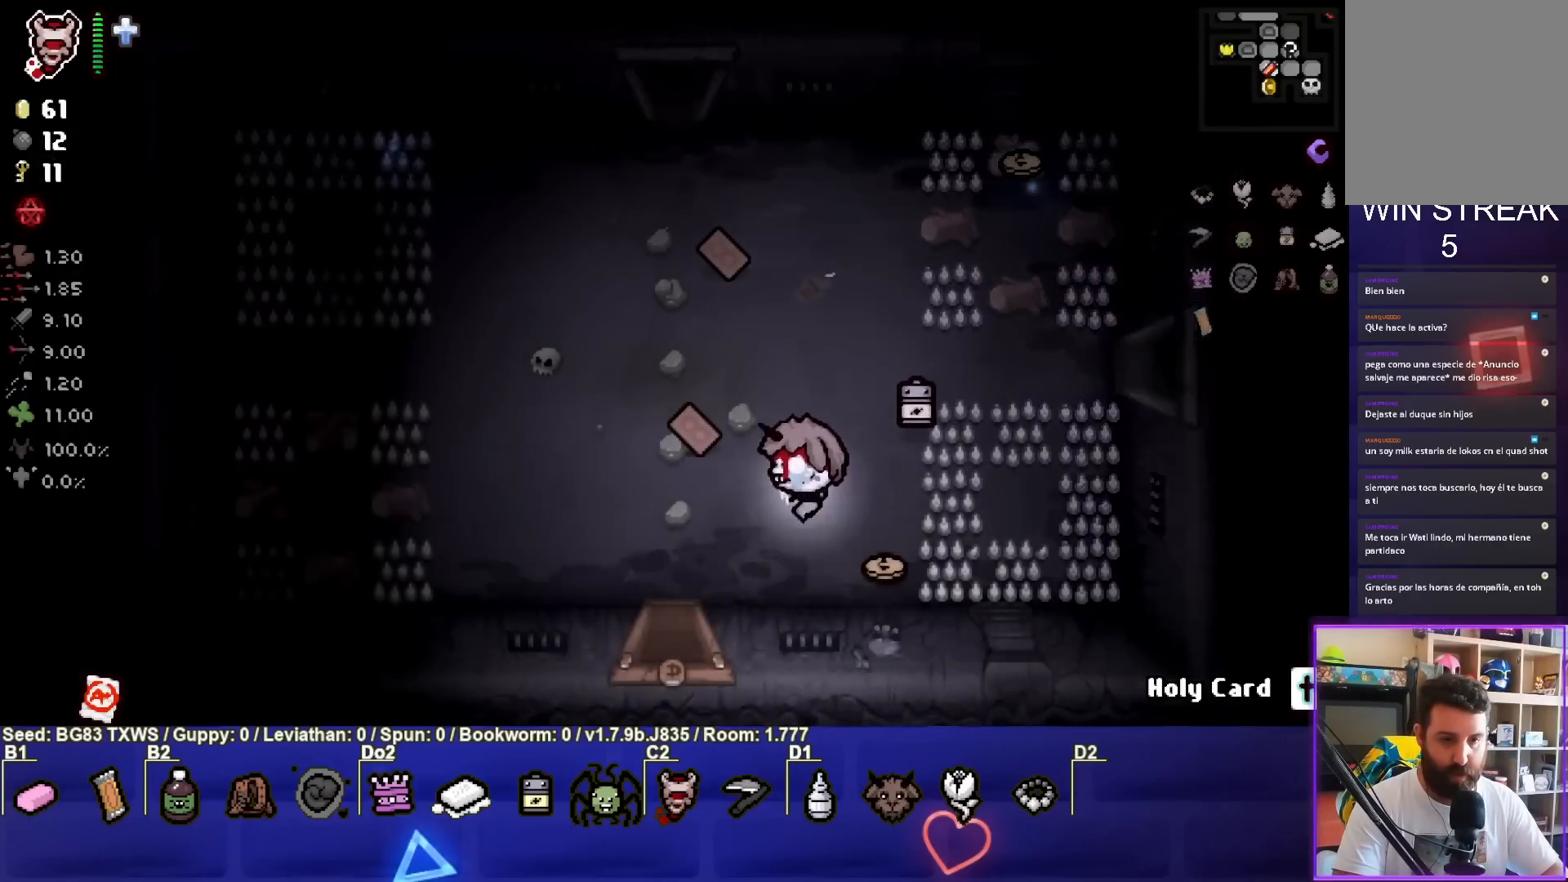
{"buttons": [], "left_stick": "center", "events": [[383, "left_stick", "down"], [500, "left_stick", "center"]]}
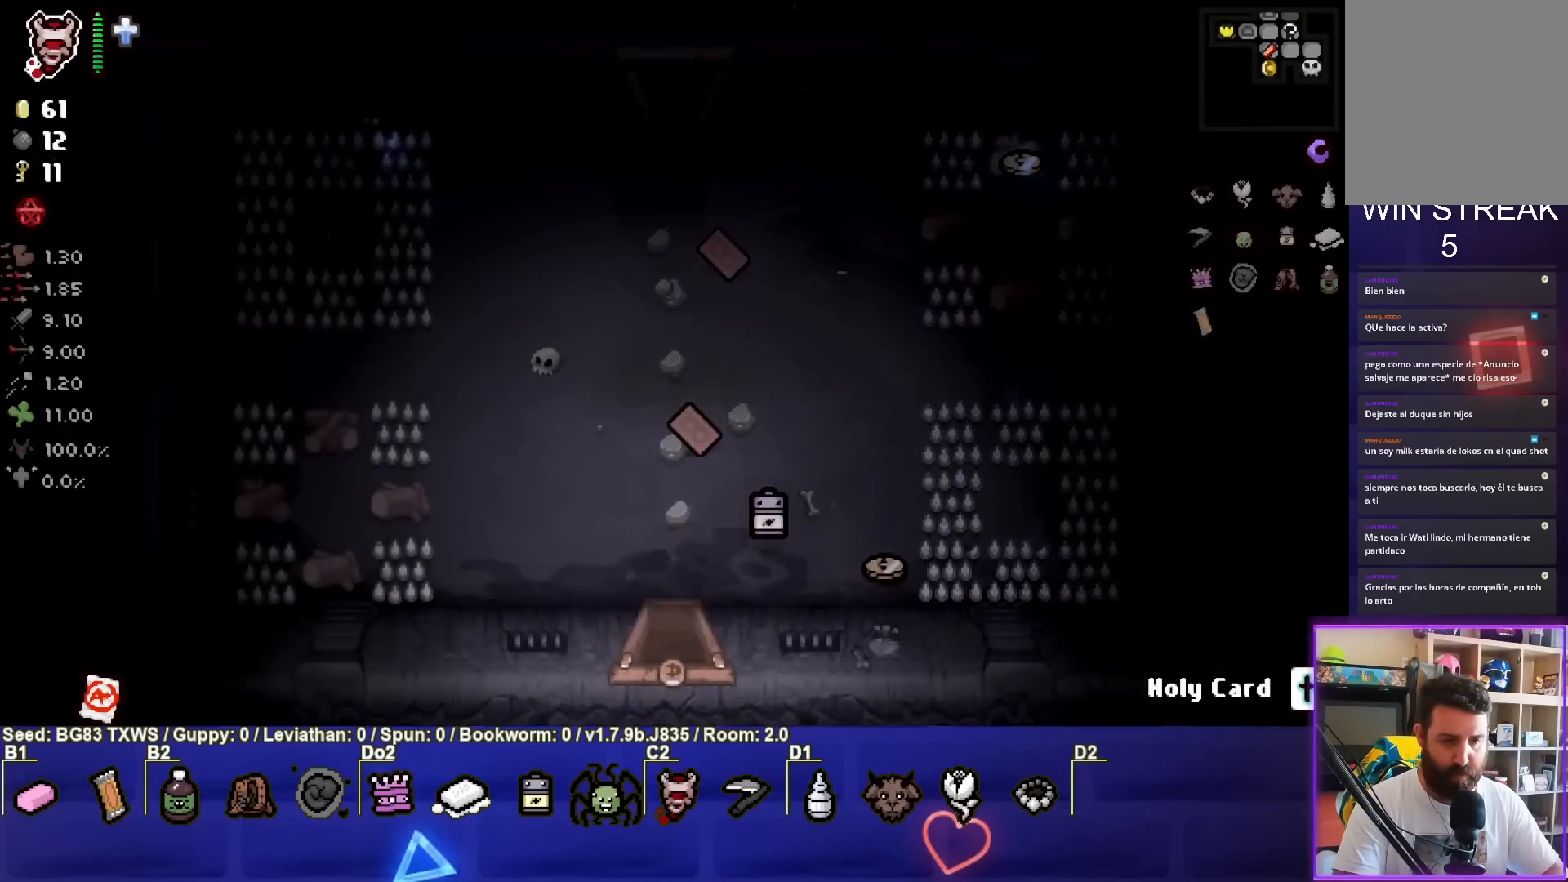
{"buttons": [], "left_stick": "down", "events": [[383, "left_stick", "down"]]}
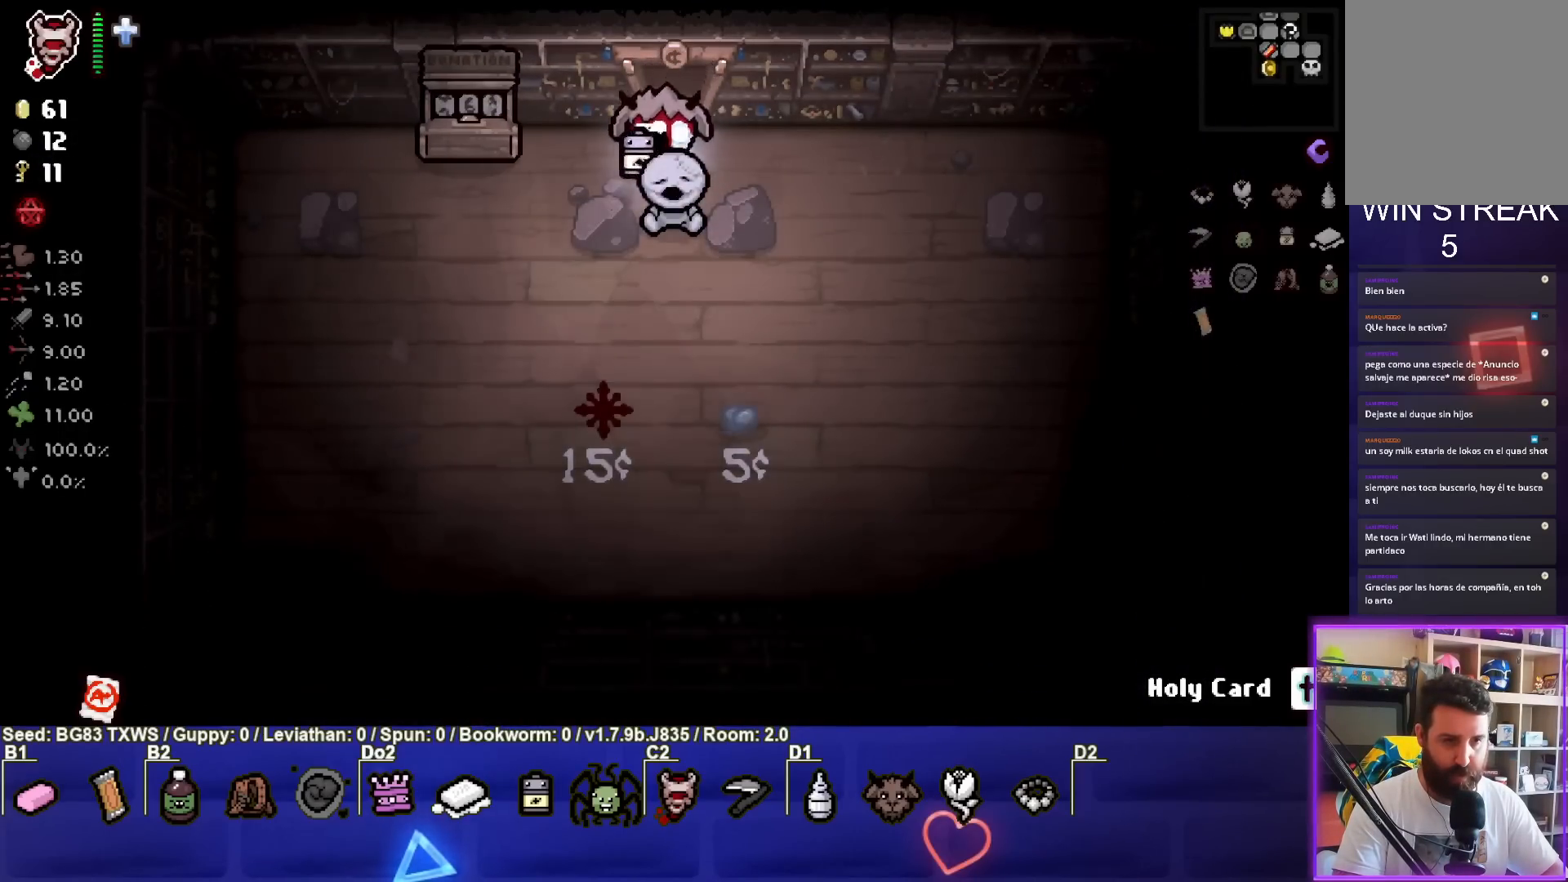
{"buttons": [], "left_stick": "center", "events": [[483, "left_stick", "center"]]}
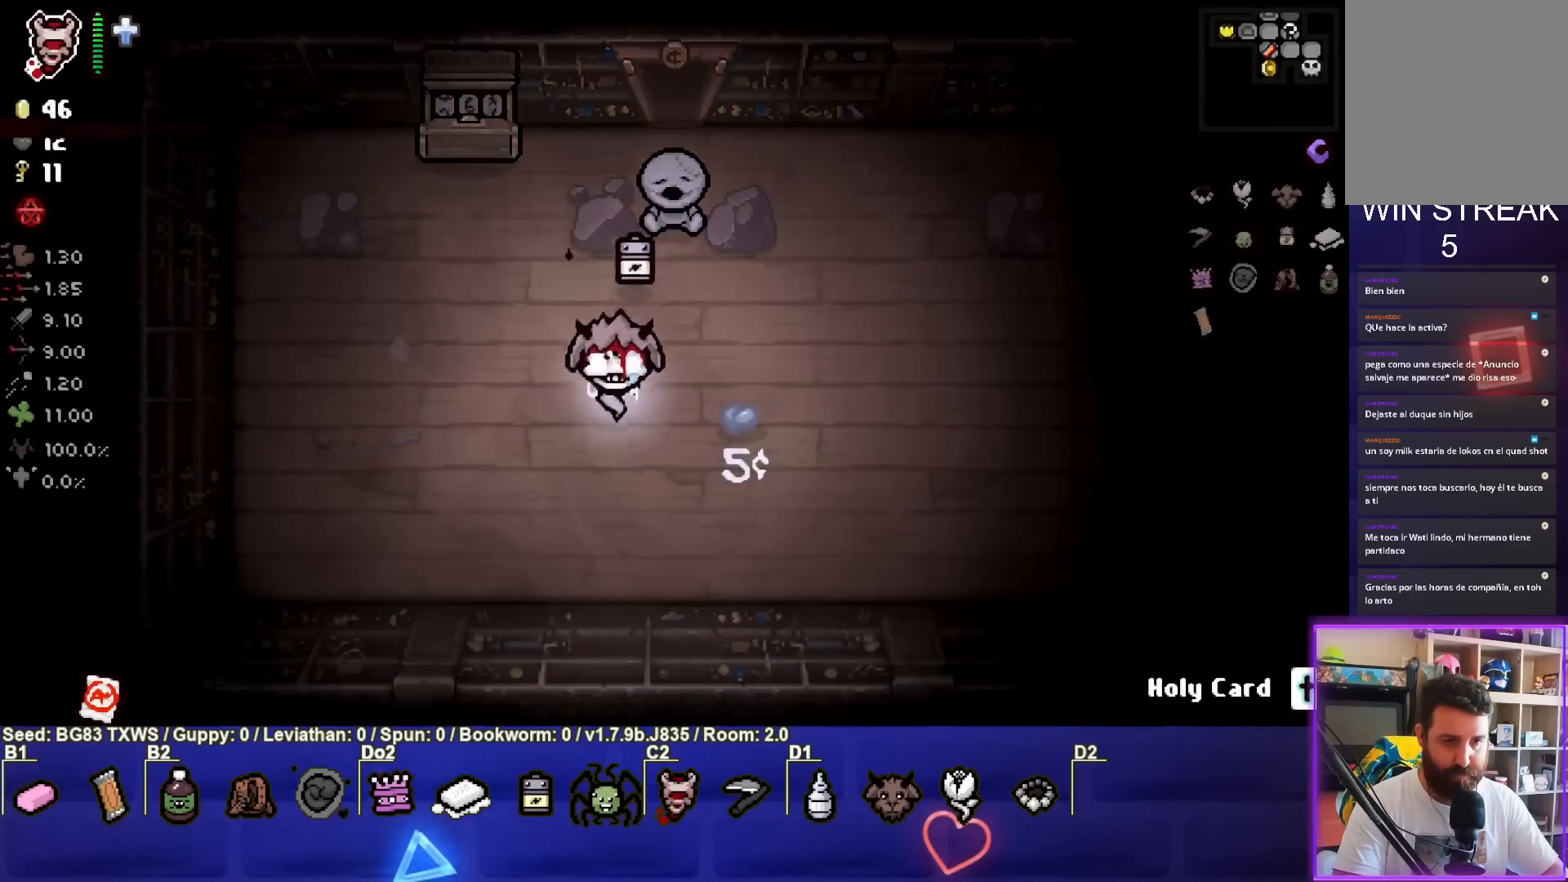
{"buttons": [], "left_stick": "right", "events": [[33, "left_stick", "up"], [167, "left_stick", "up-right"], [500, "left_stick", "right"]]}
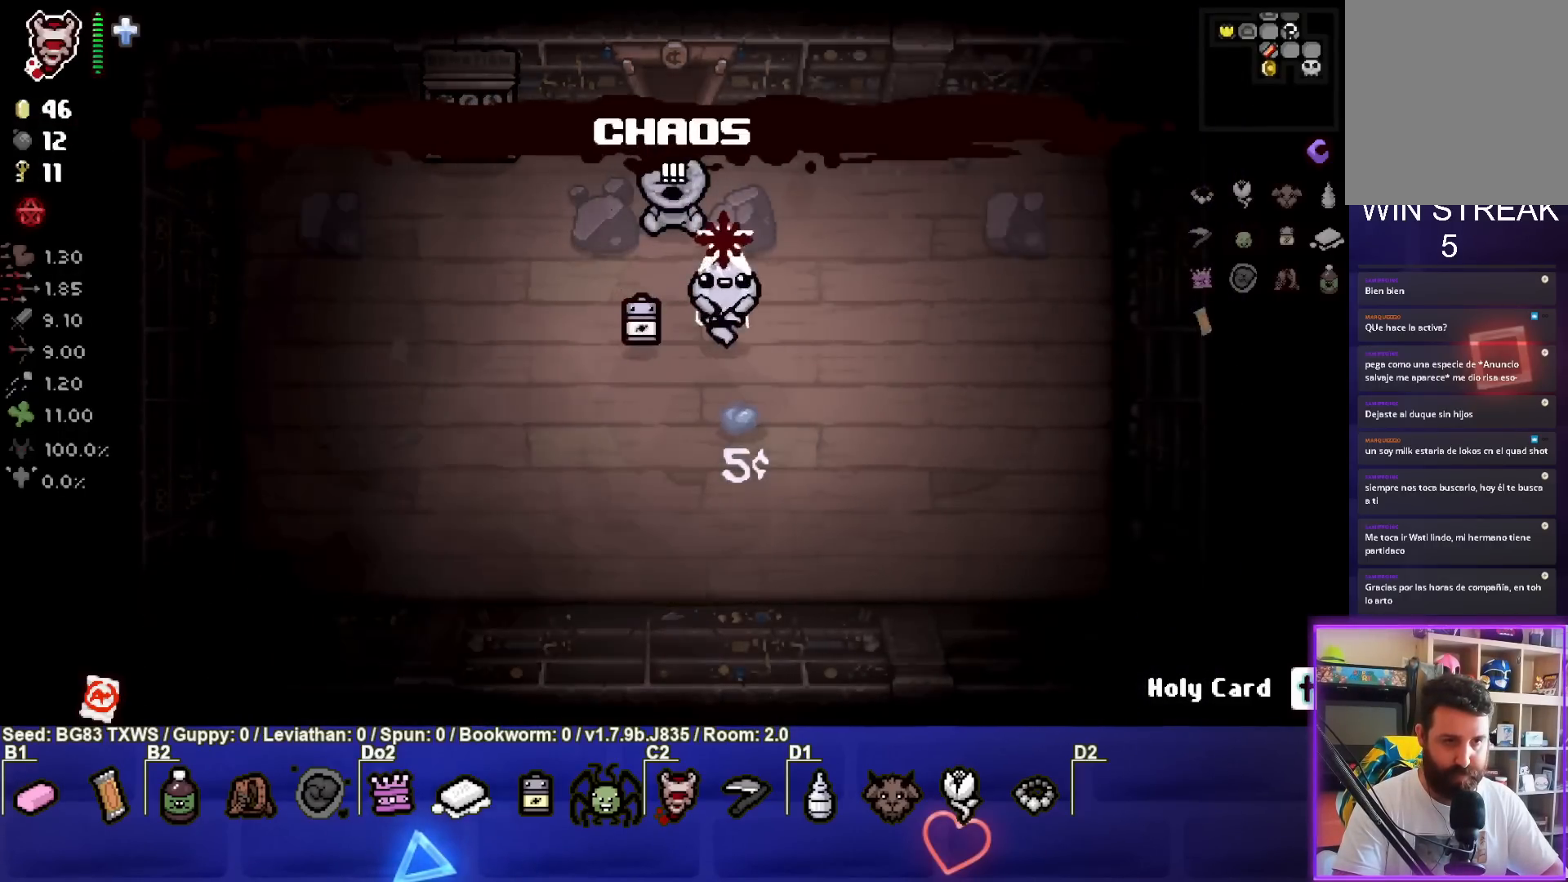
{"buttons": [], "left_stick": "up-left", "events": [[383, "left_stick", "center"], [467, "left_stick", "up-left"]]}
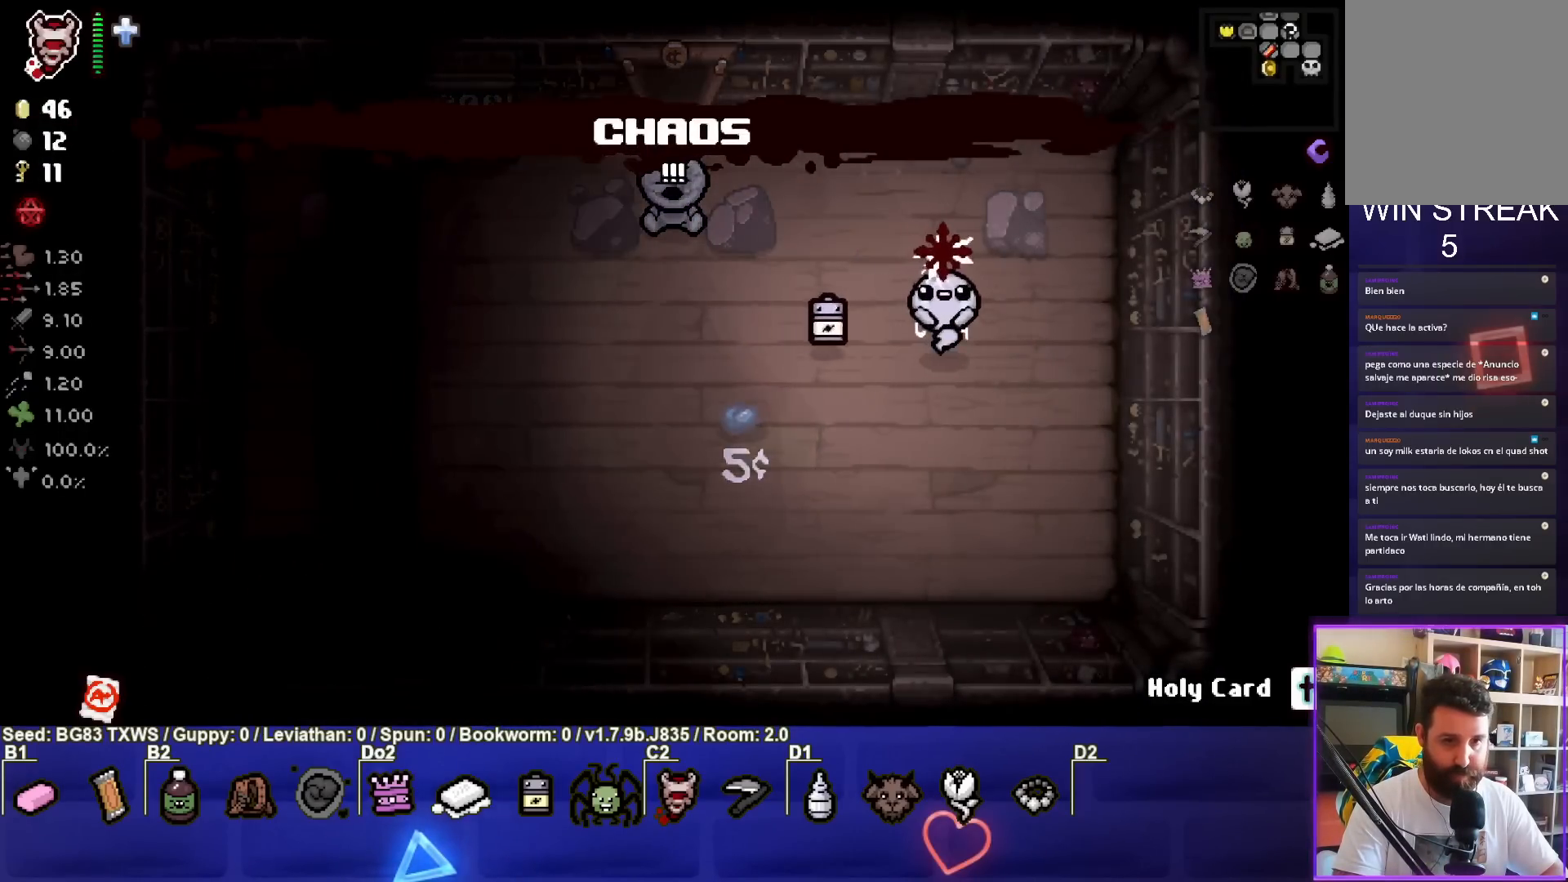
{"buttons": [], "left_stick": "up-left", "events": [[200, "left_stick", "center"], [317, "left_stick", "up-left"]]}
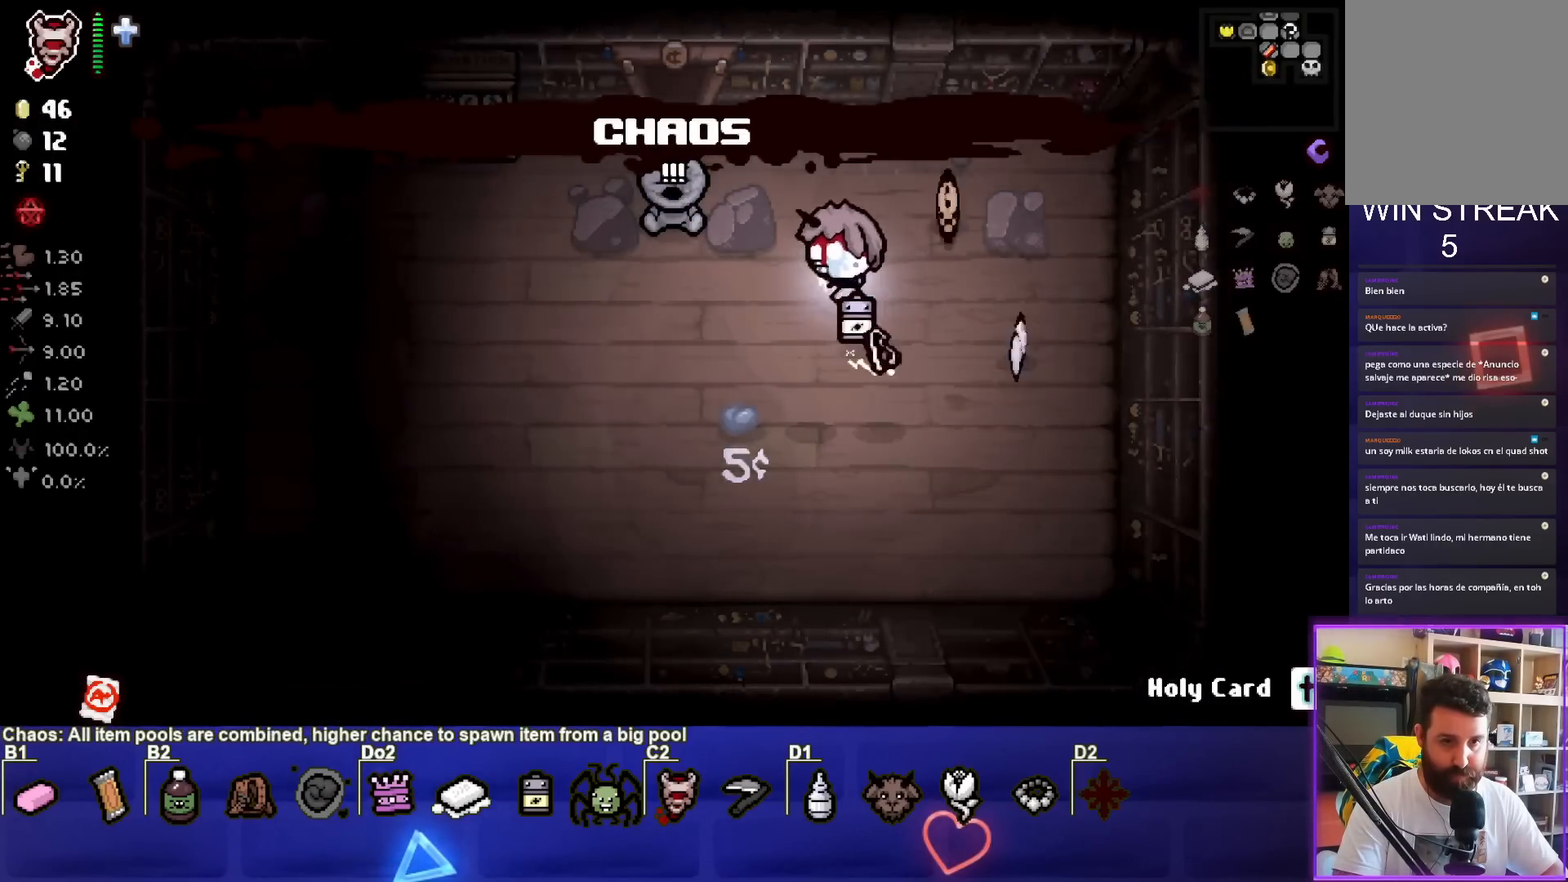
{"buttons": [], "left_stick": "down-right"}
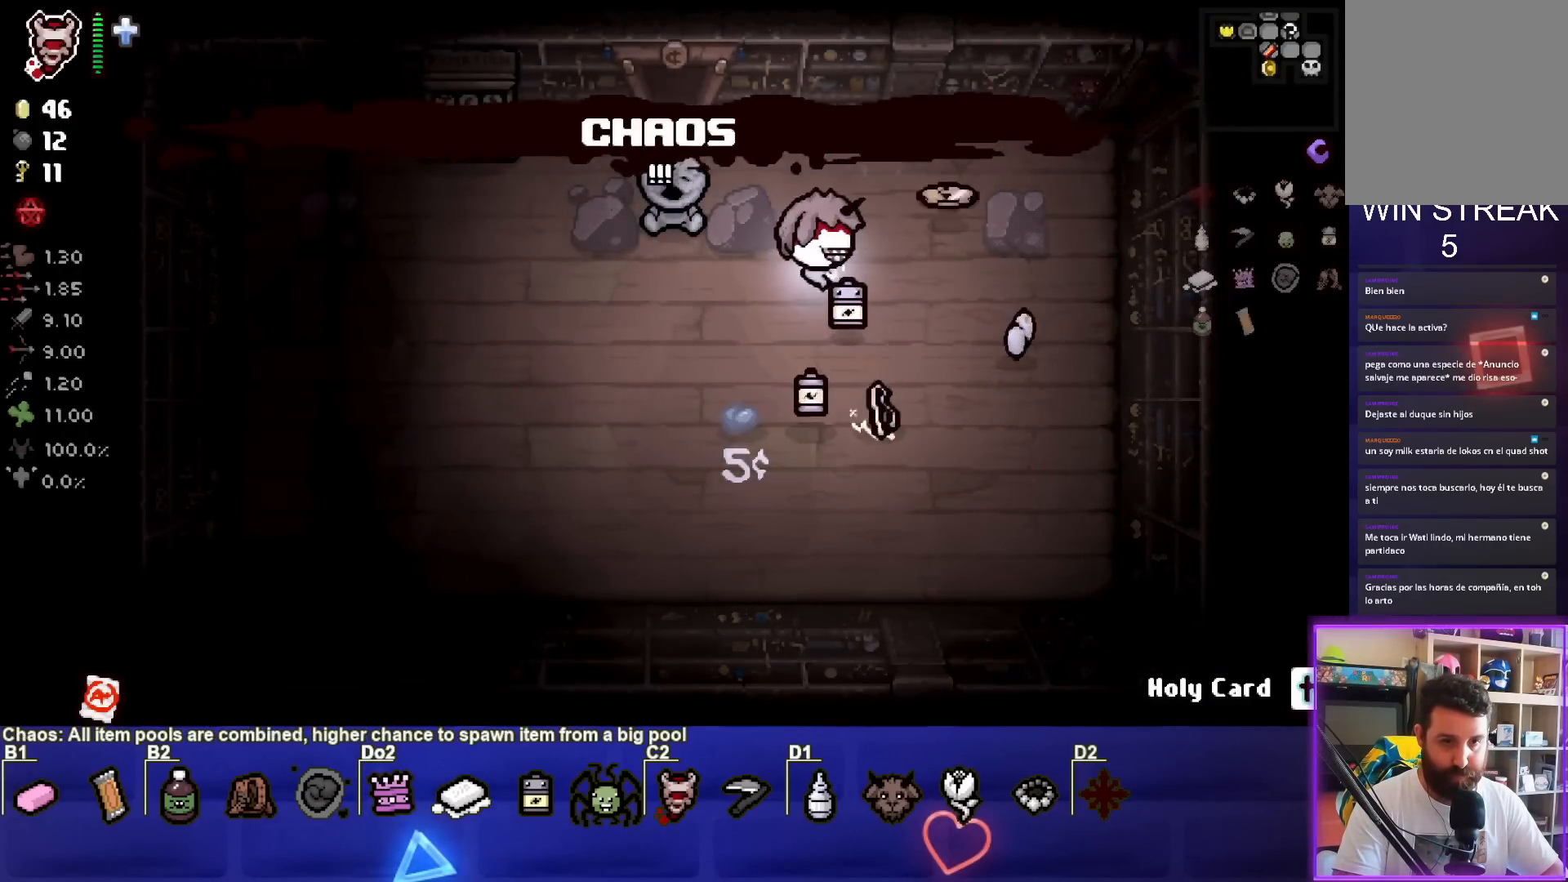
{"buttons": [], "left_stick": "up", "events": [[367, "left_stick", "up"]]}
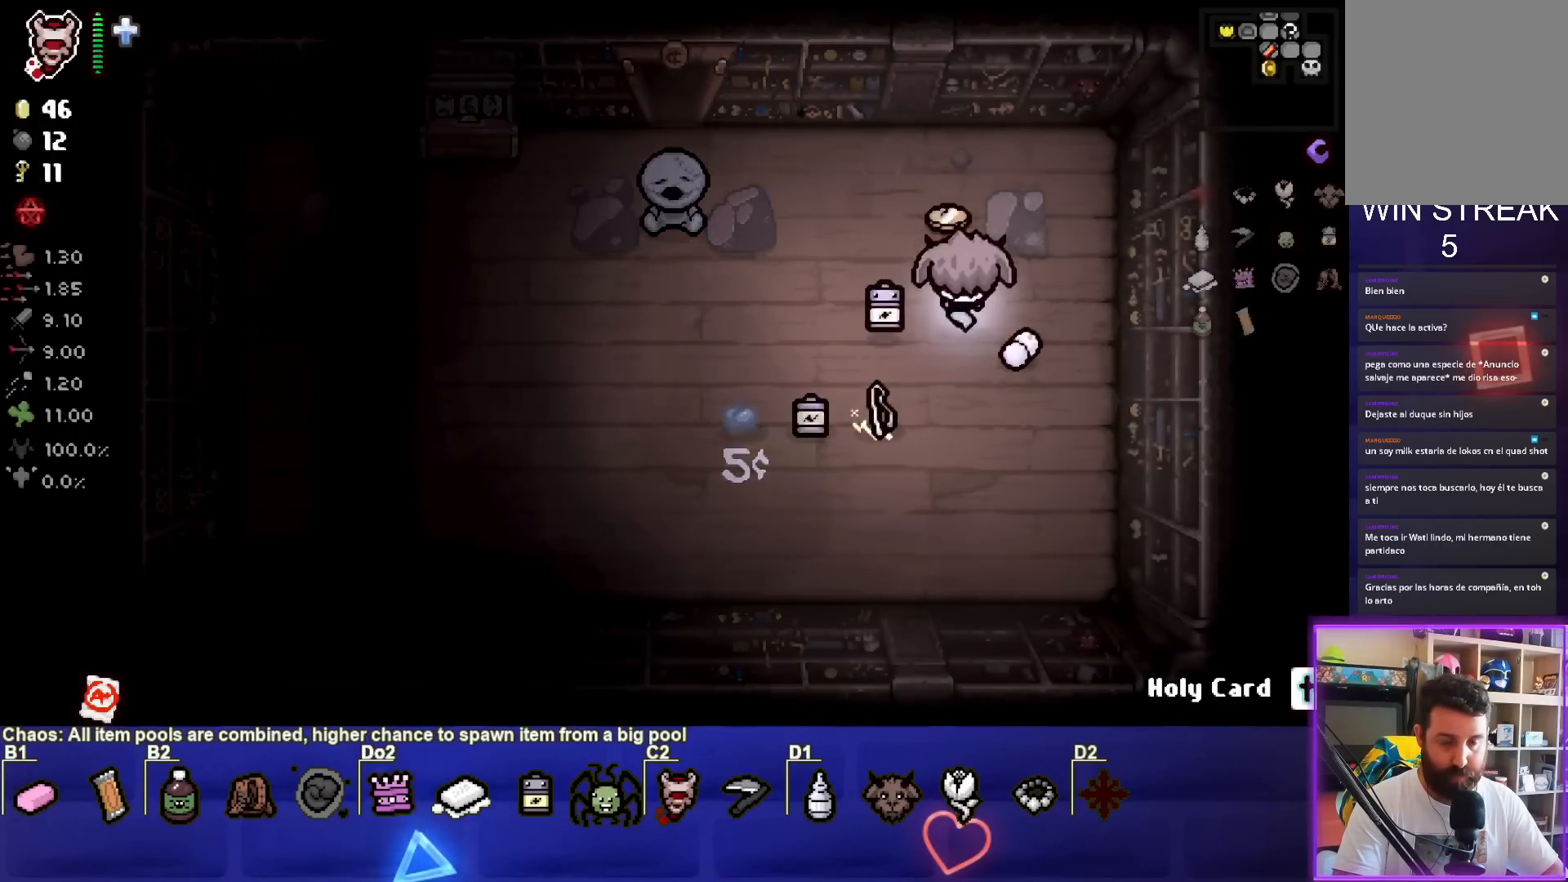
{"buttons": [], "left_stick": "up-left", "events": [[217, "left_stick", "up-left"]]}
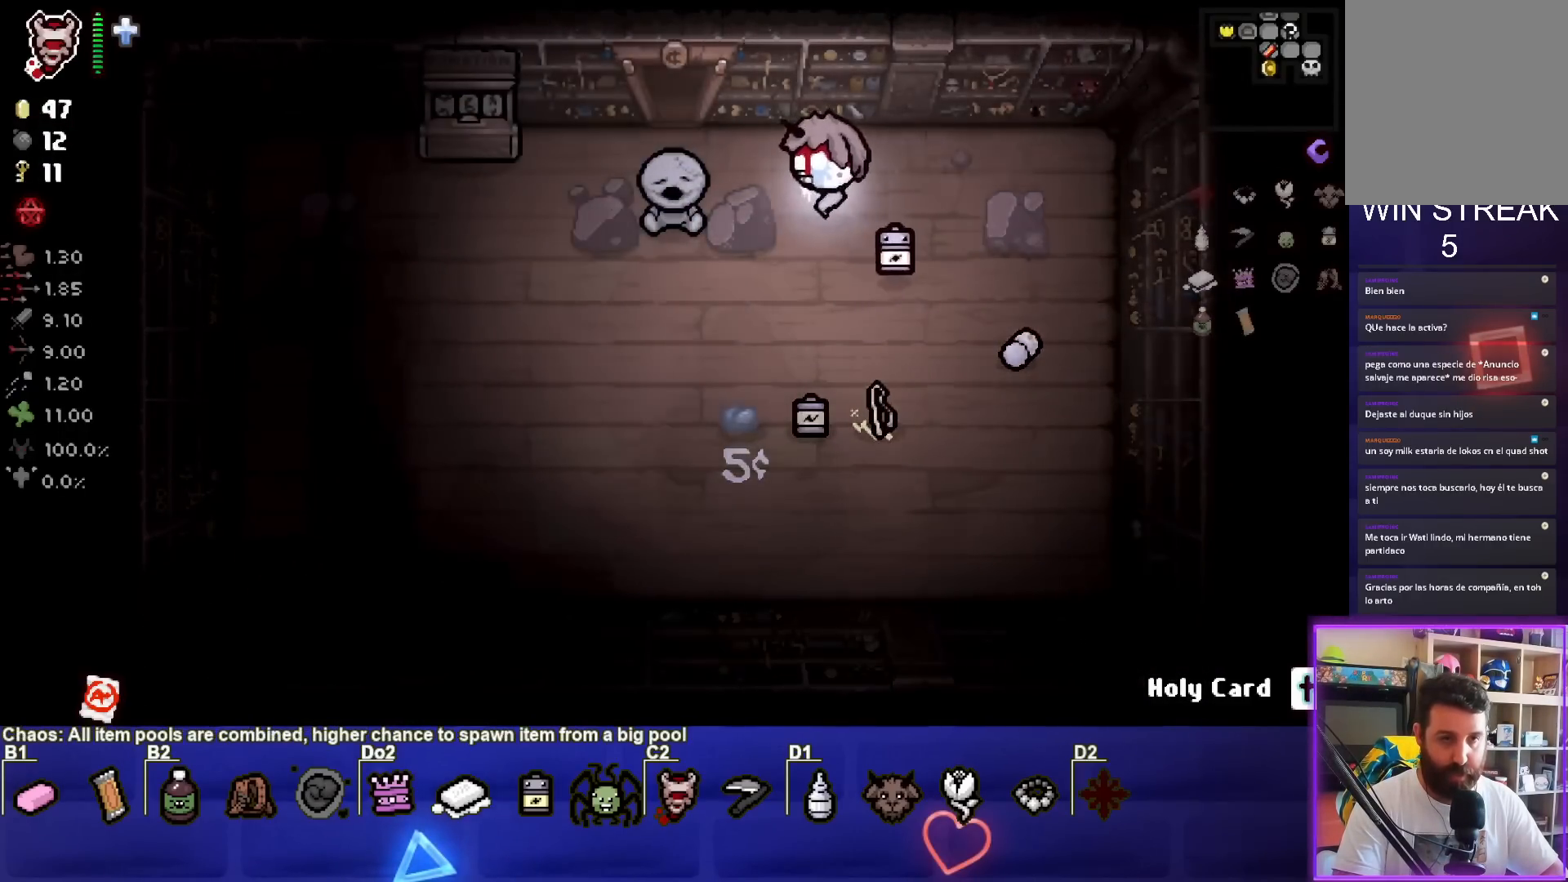
{"buttons": [], "left_stick": "up-left", "events": []}
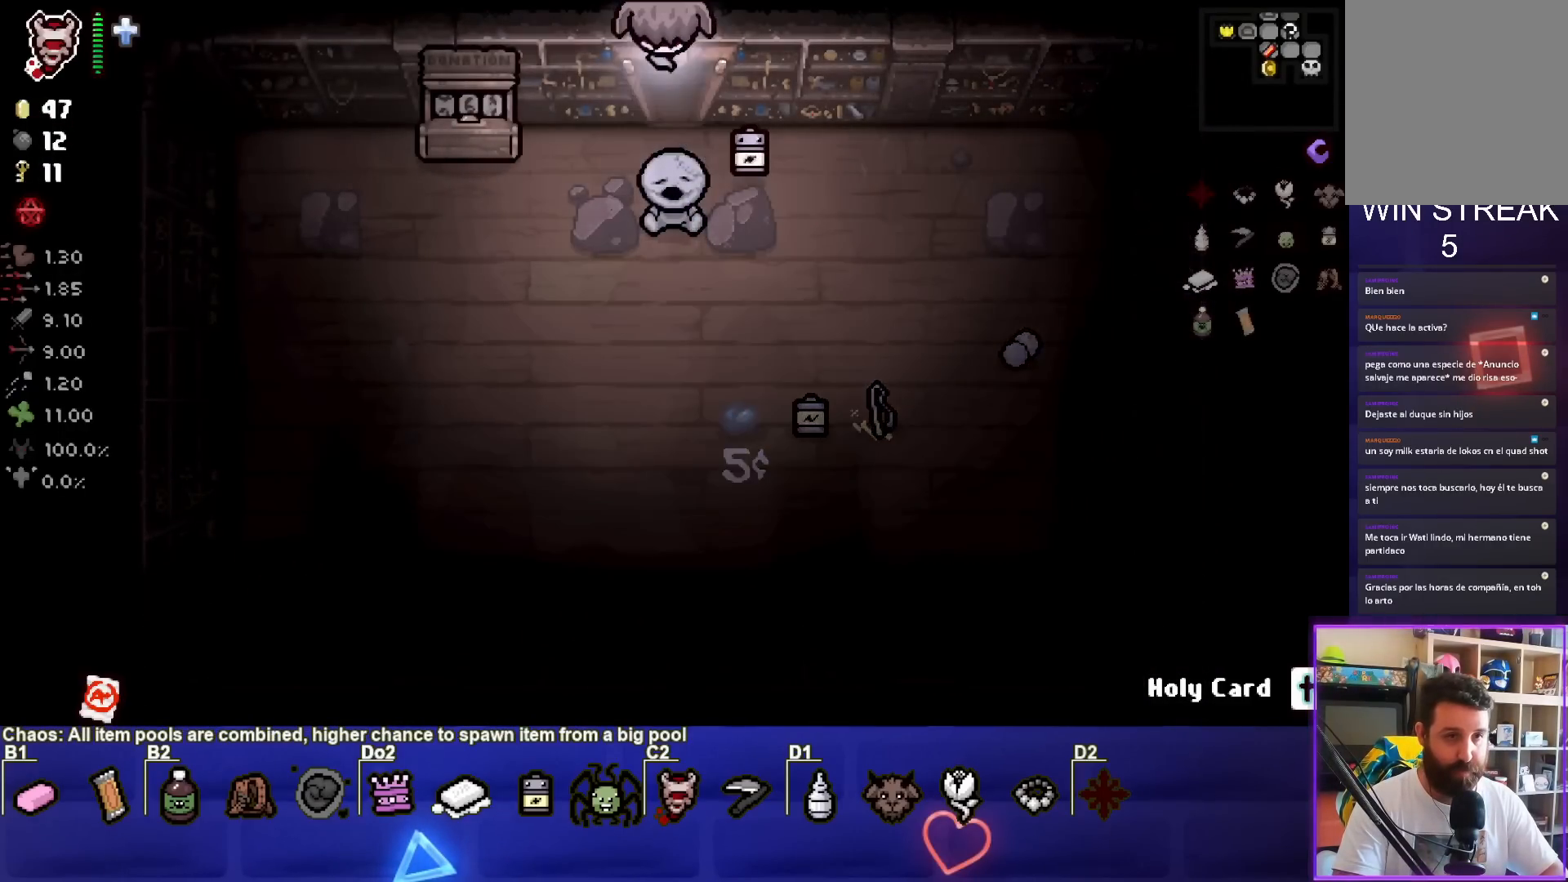
{"buttons": [], "left_stick": "center", "events": [[367, "left_stick", "center"]]}
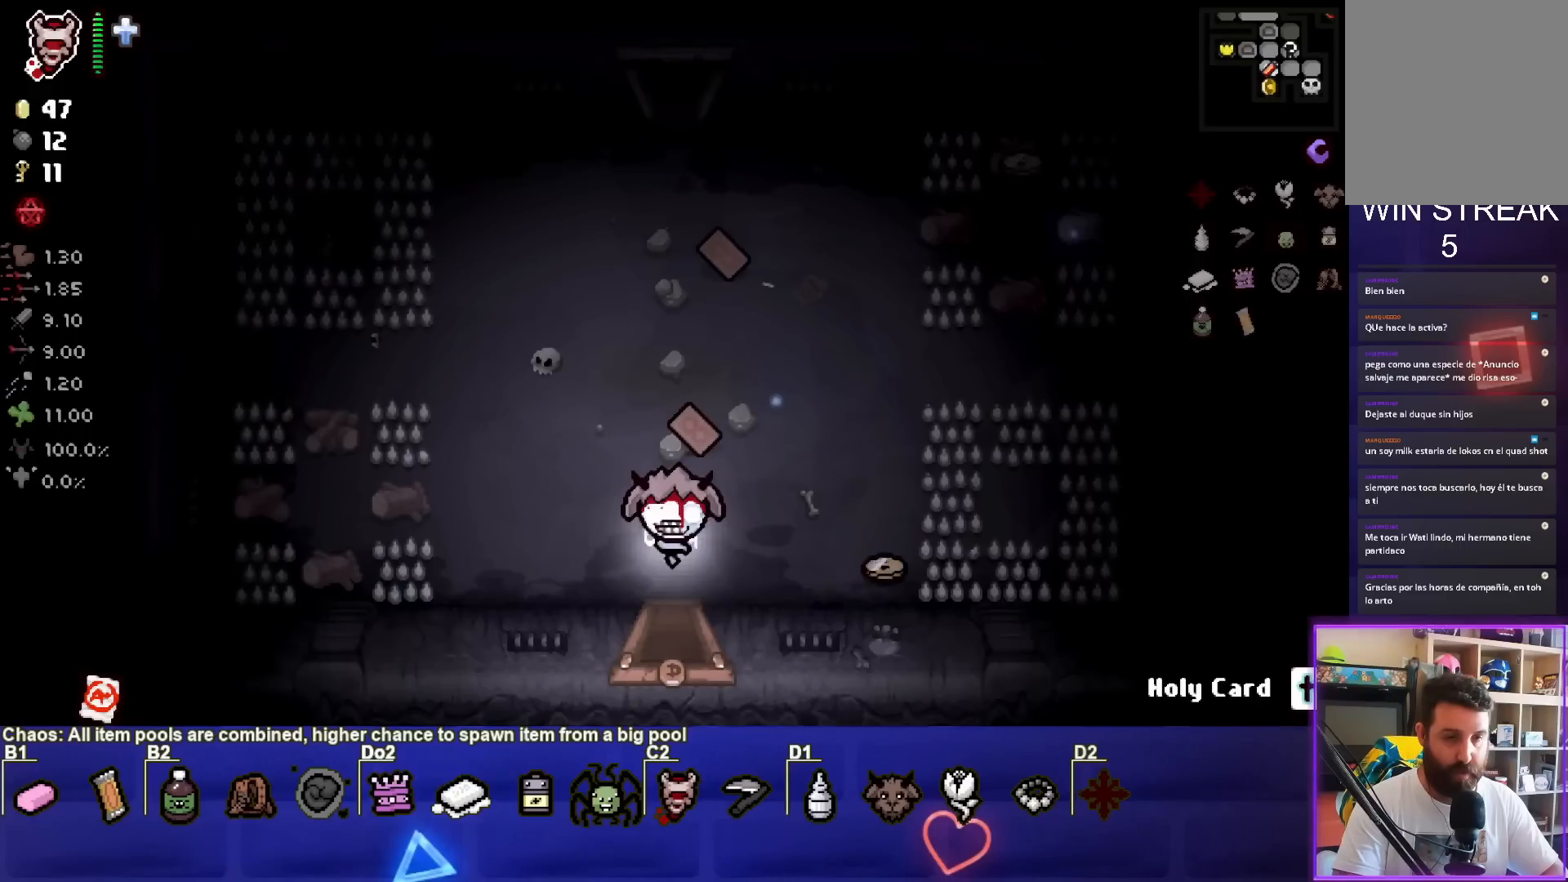
{"buttons": [], "left_stick": "up", "events": [[133, "left_stick", "up"]]}
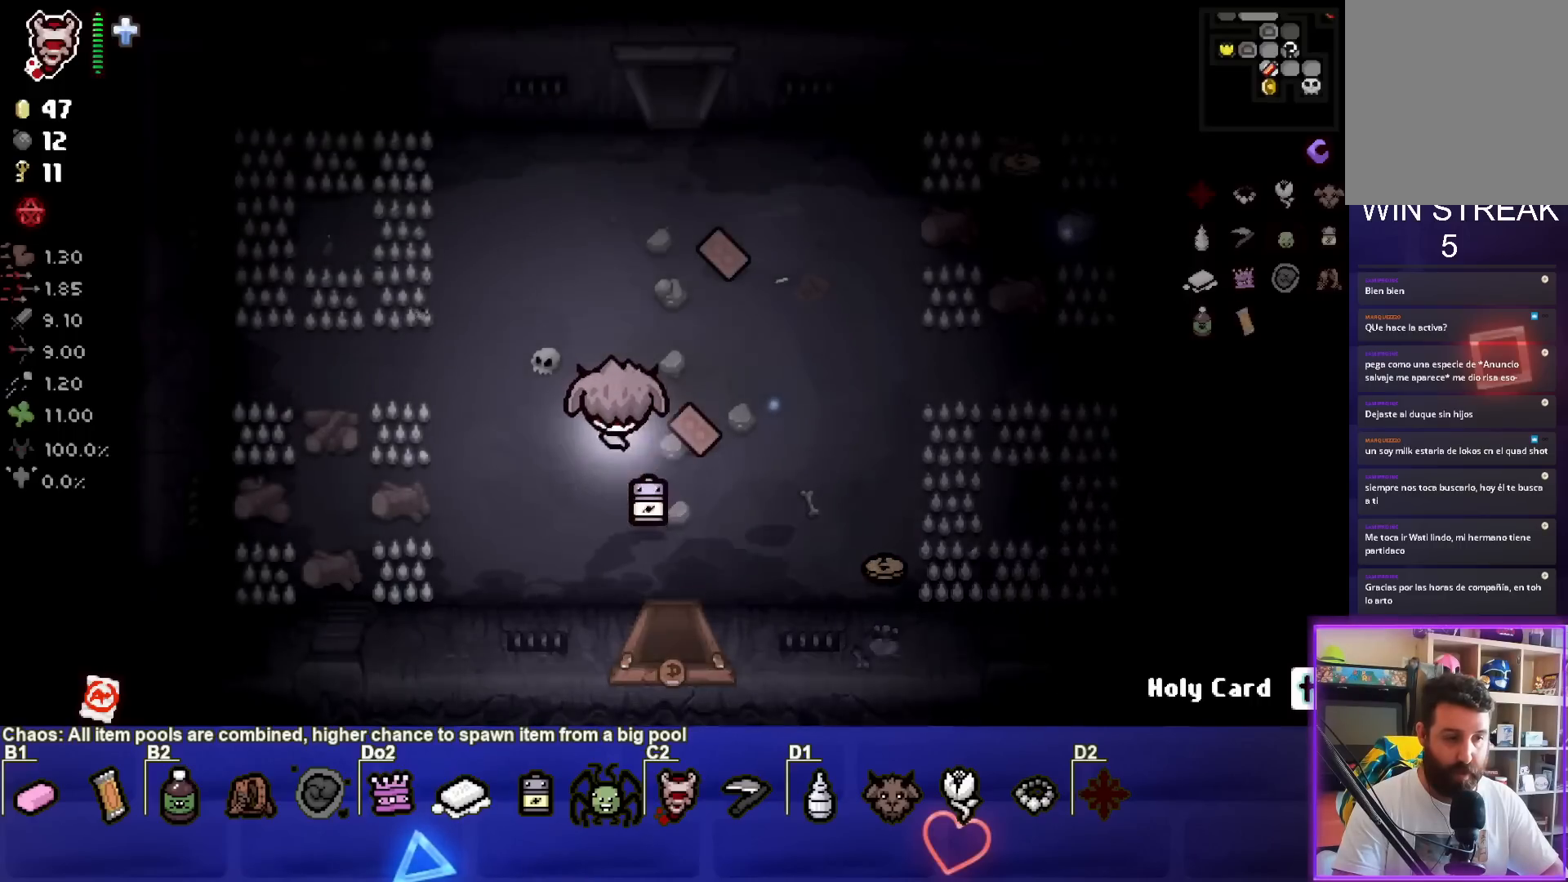
{"buttons": [], "left_stick": "up", "events": []}
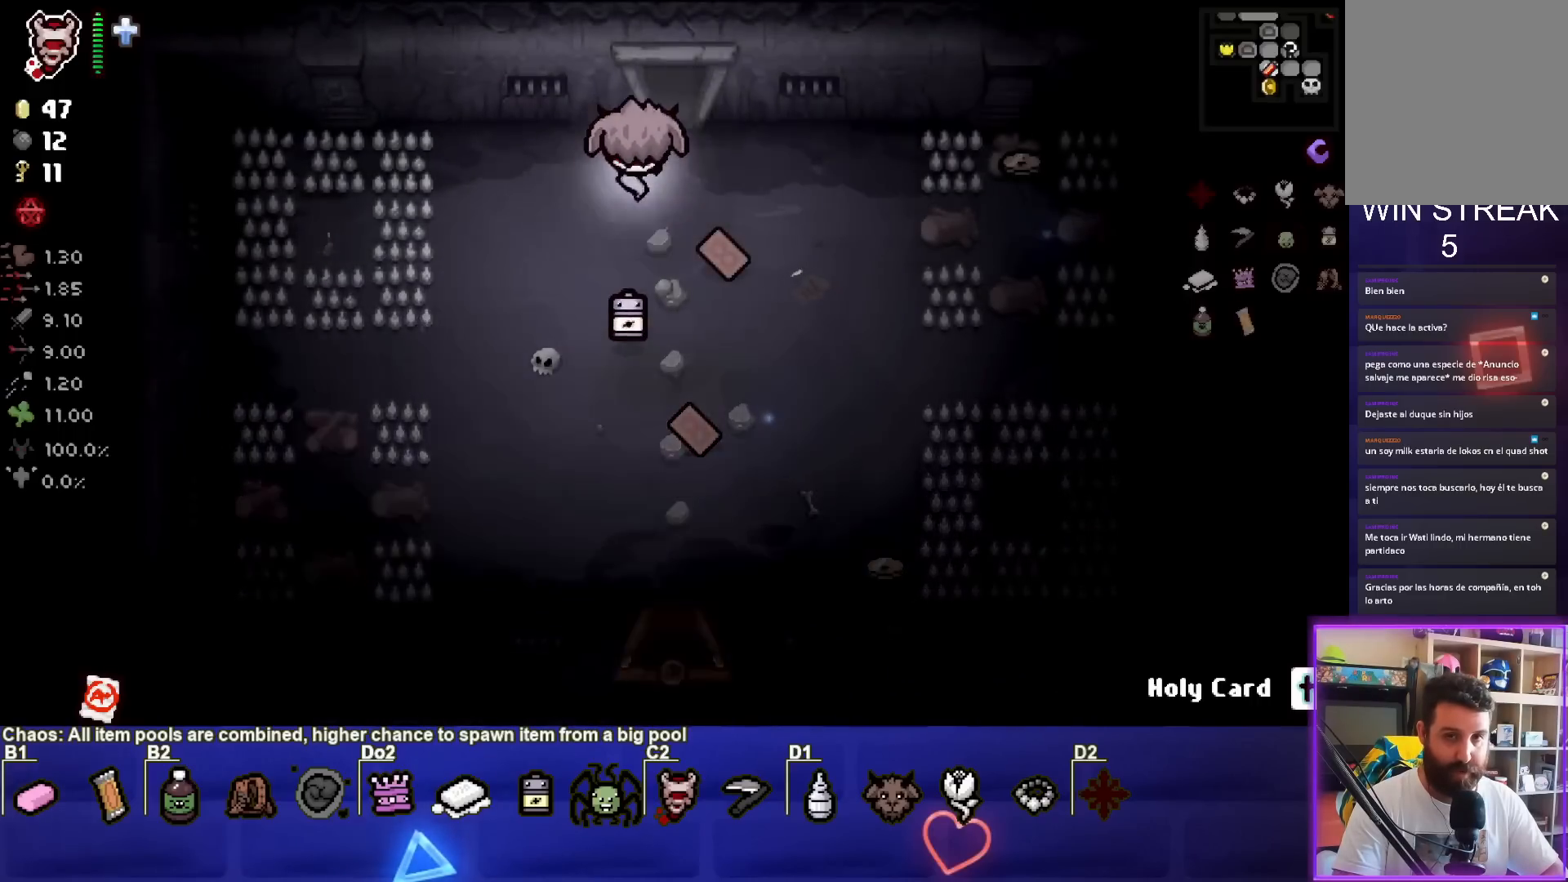
{"buttons": [], "left_stick": "center", "events": [[267, "left_stick", "center"]]}
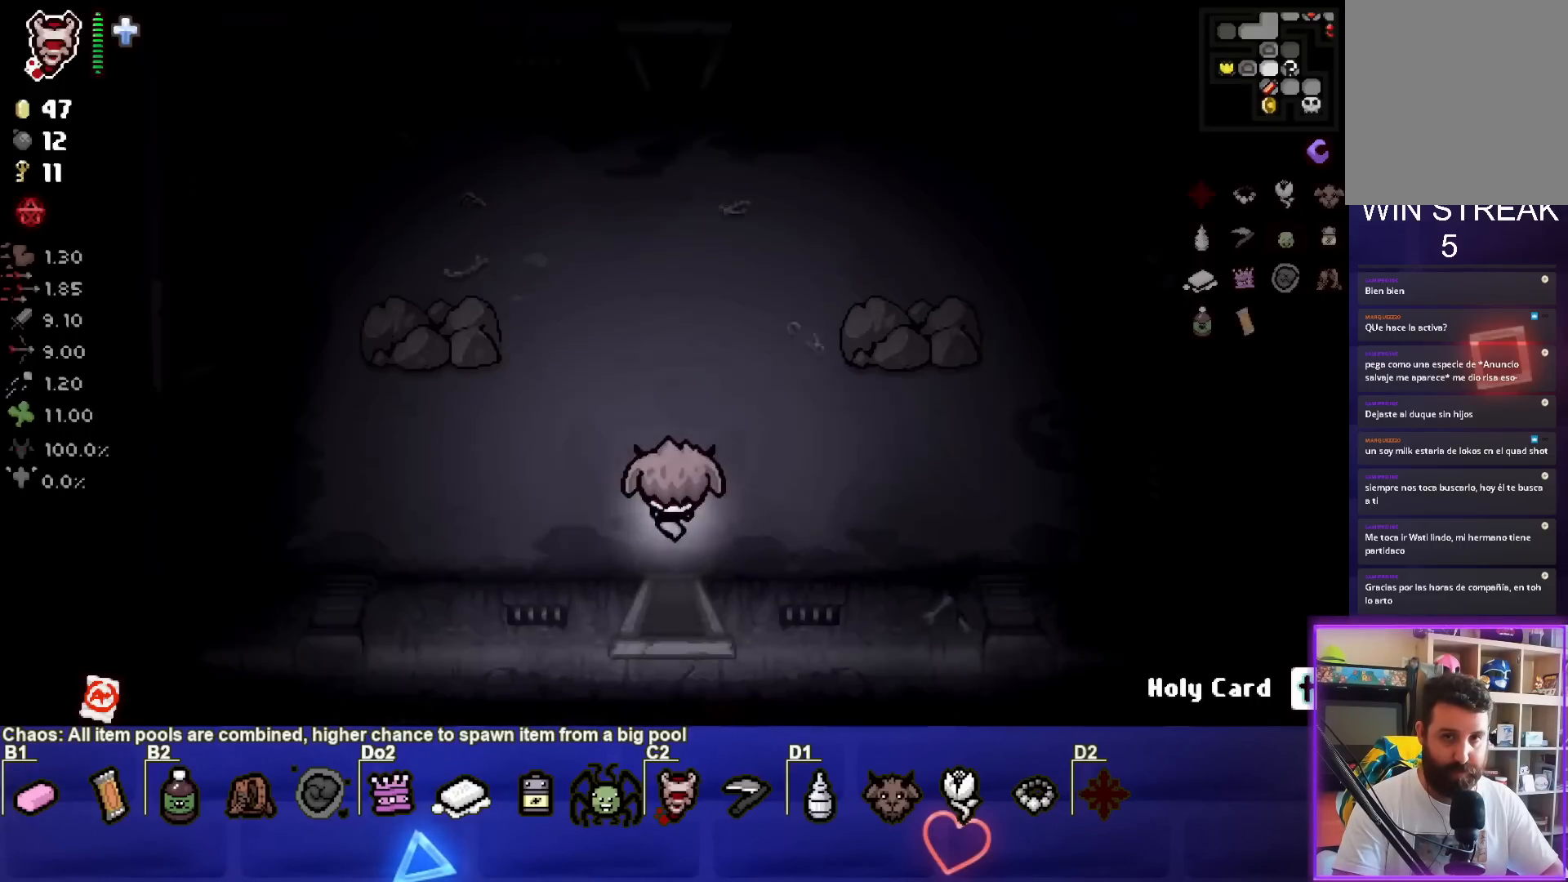
{"buttons": [], "left_stick": "up-left", "events": [[150, "left_stick", "up-left"]]}